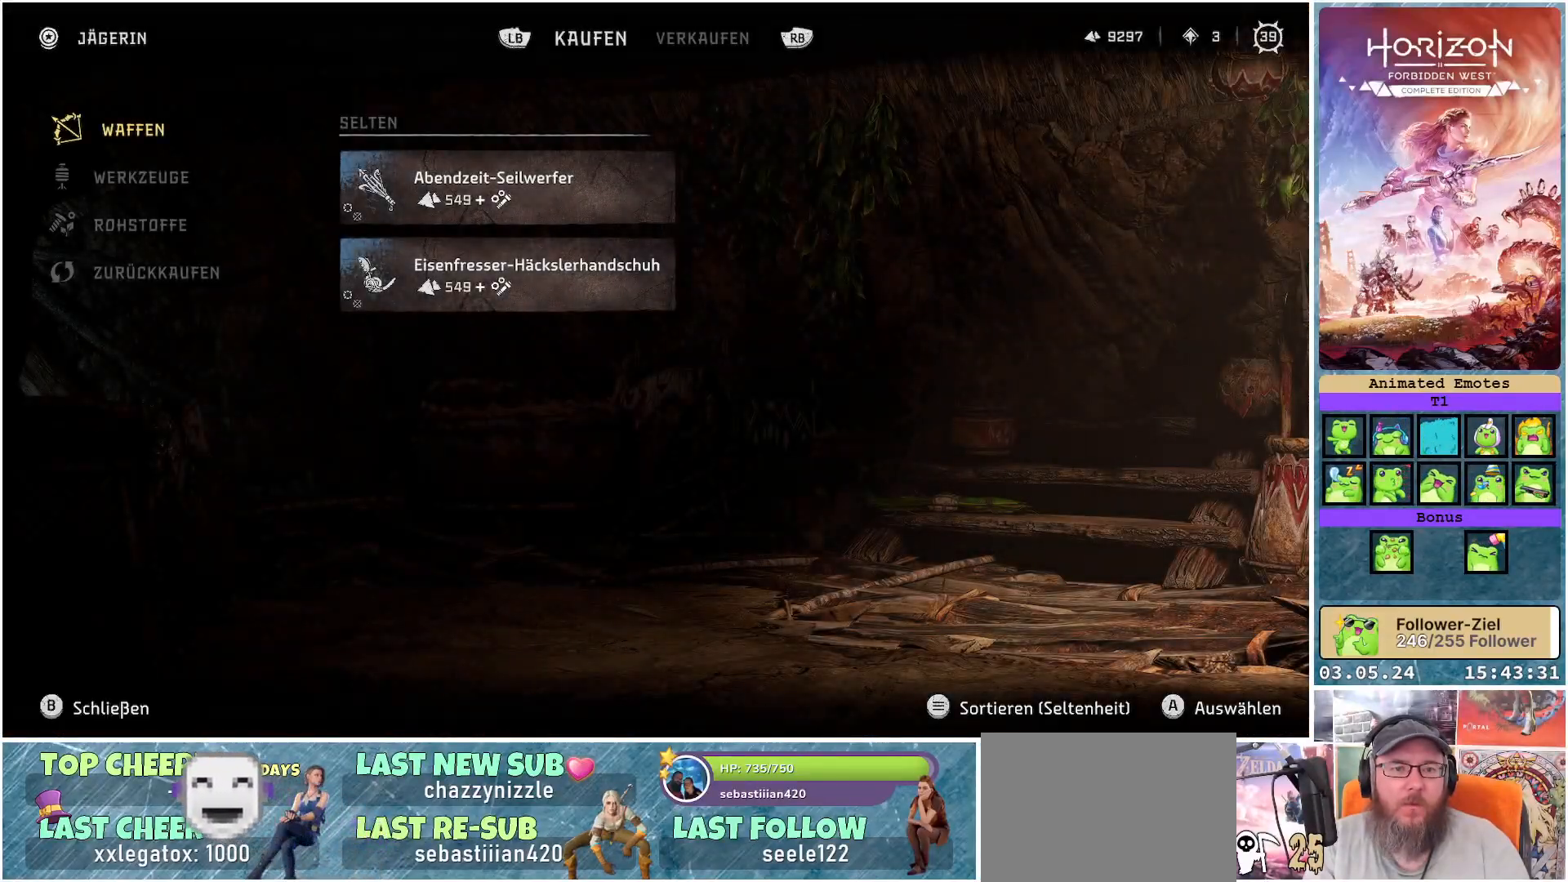
Gameplay with a controller (Xbox layout); each line is a JSON object with the inputs held at the frame after it. "events" lists button and stick changes between this image and that frame as [ms after this image, input, new state], when the widget could be followed in between.
{"buttons": [], "left_stick": "center", "right_stick": "center", "events": []}
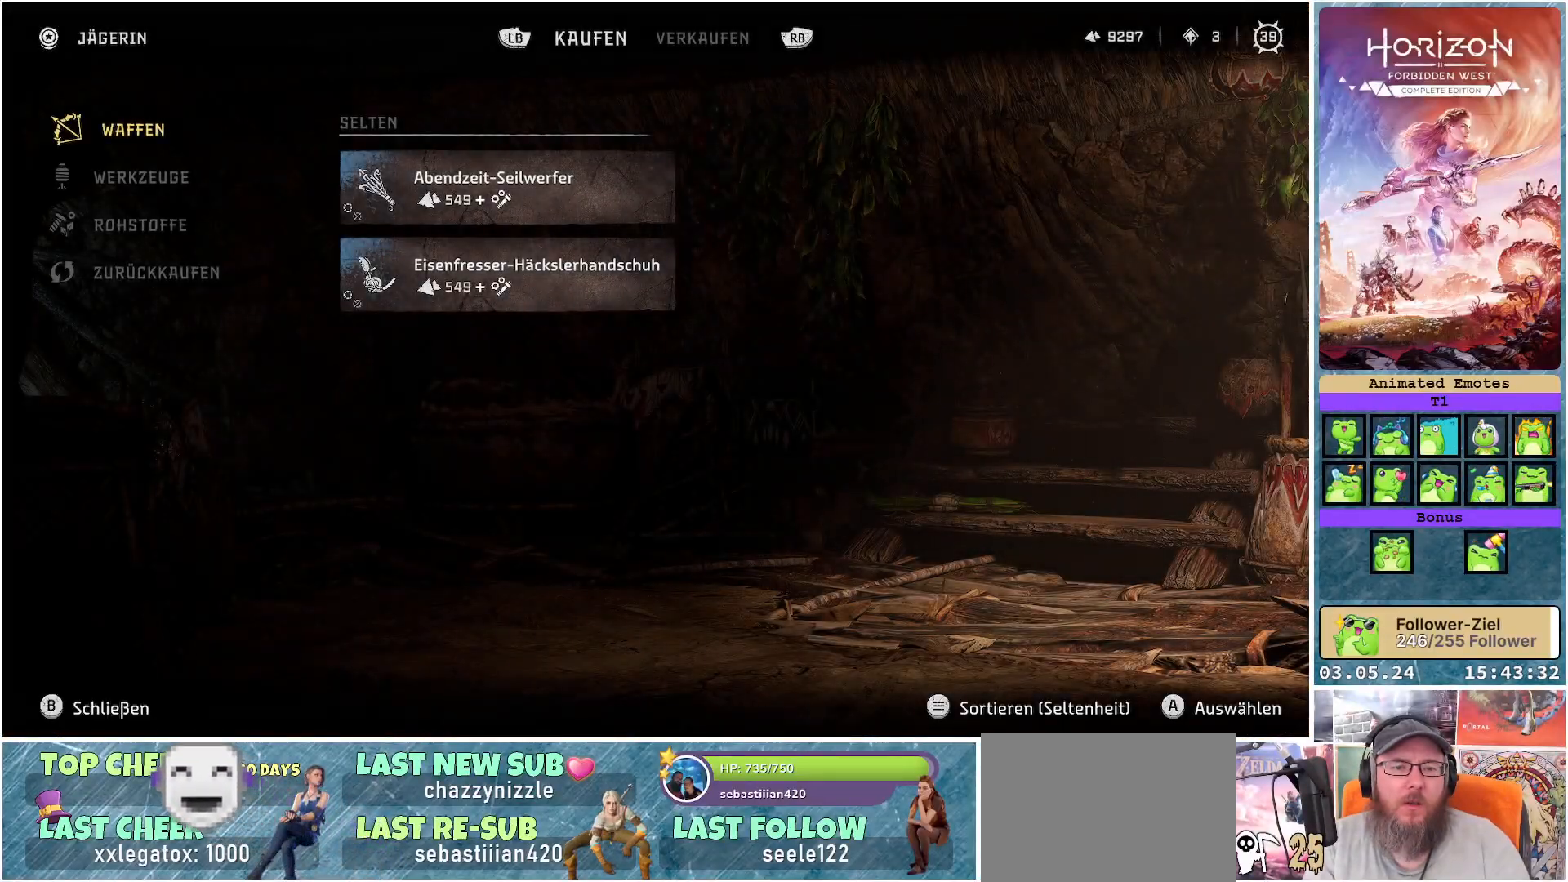
{"buttons": [], "left_stick": "center", "right_stick": "center", "events": []}
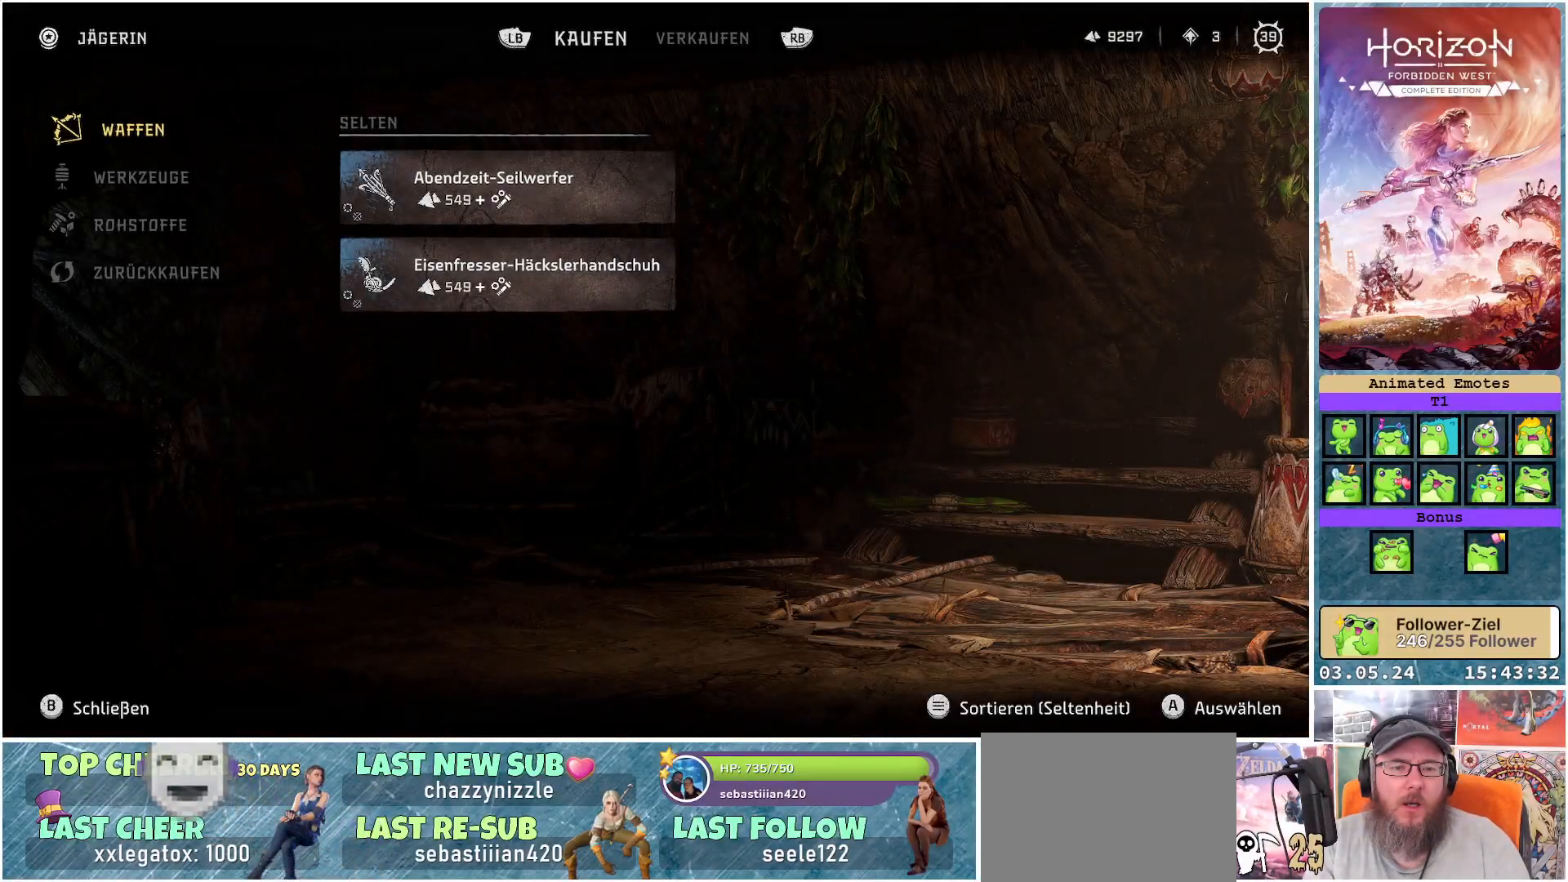
{"buttons": [], "left_stick": "center", "right_stick": "center", "events": []}
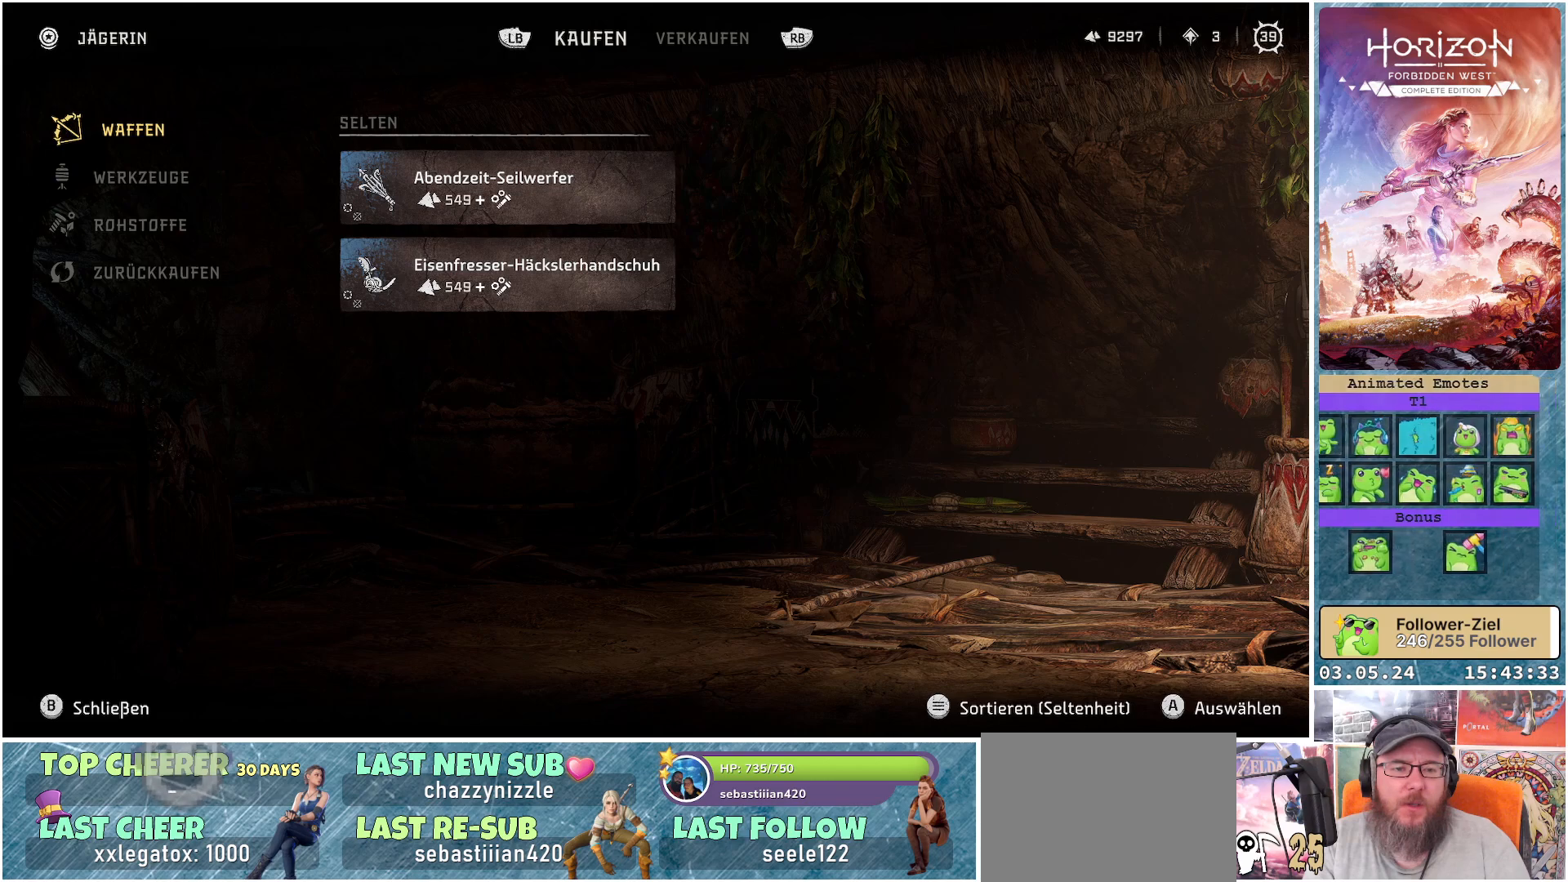
{"buttons": [], "left_stick": "center", "right_stick": "center", "events": [[183, "A", "down"], [300, "A", "up"]]}
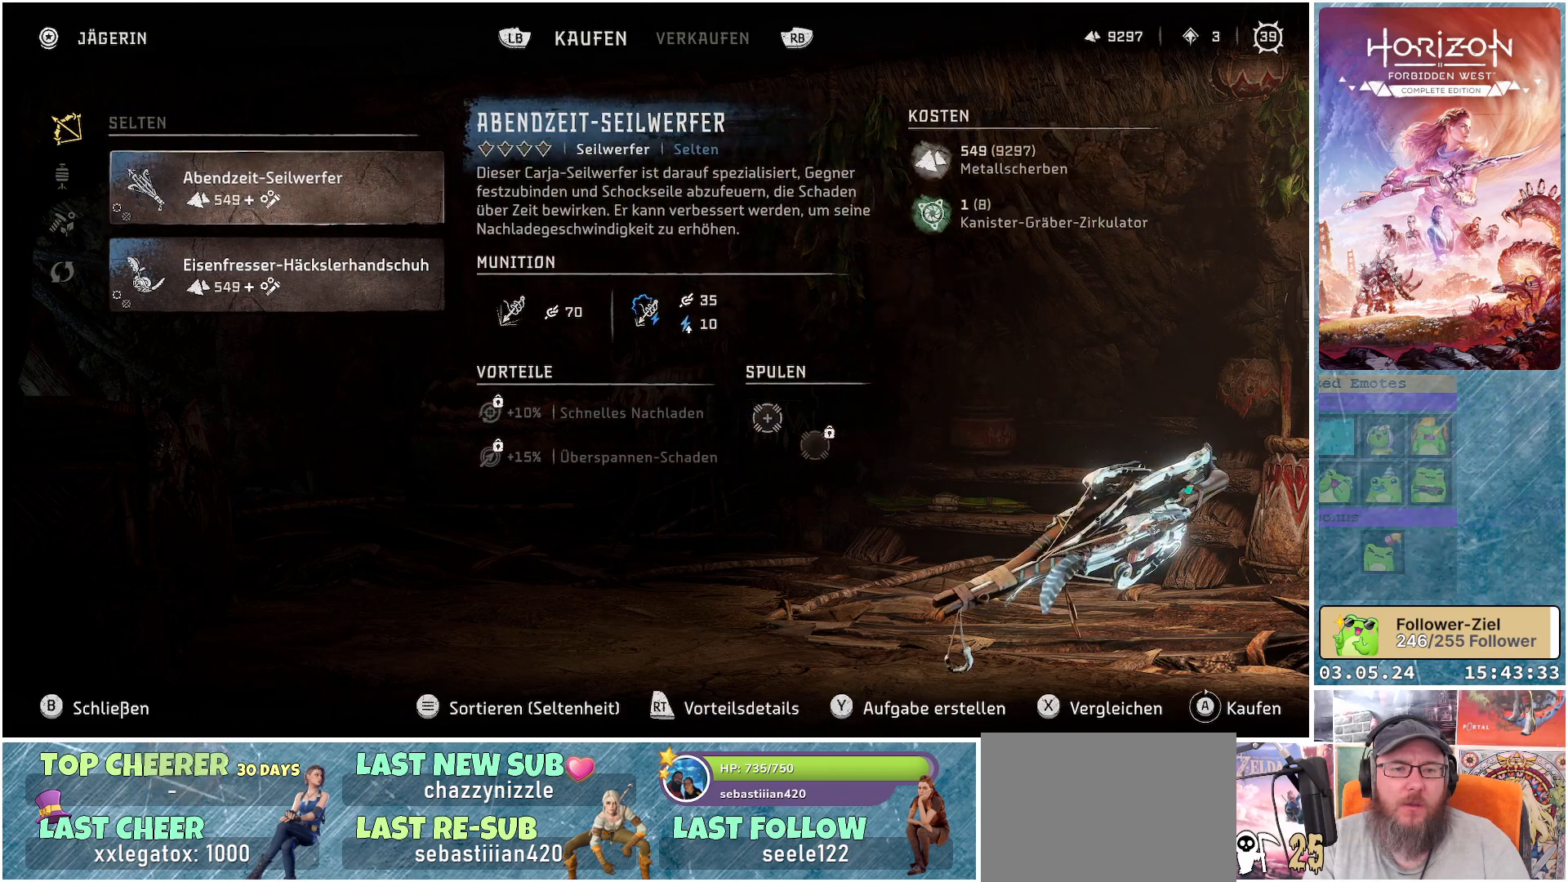
{"buttons": [], "left_stick": "center", "right_stick": "center", "events": []}
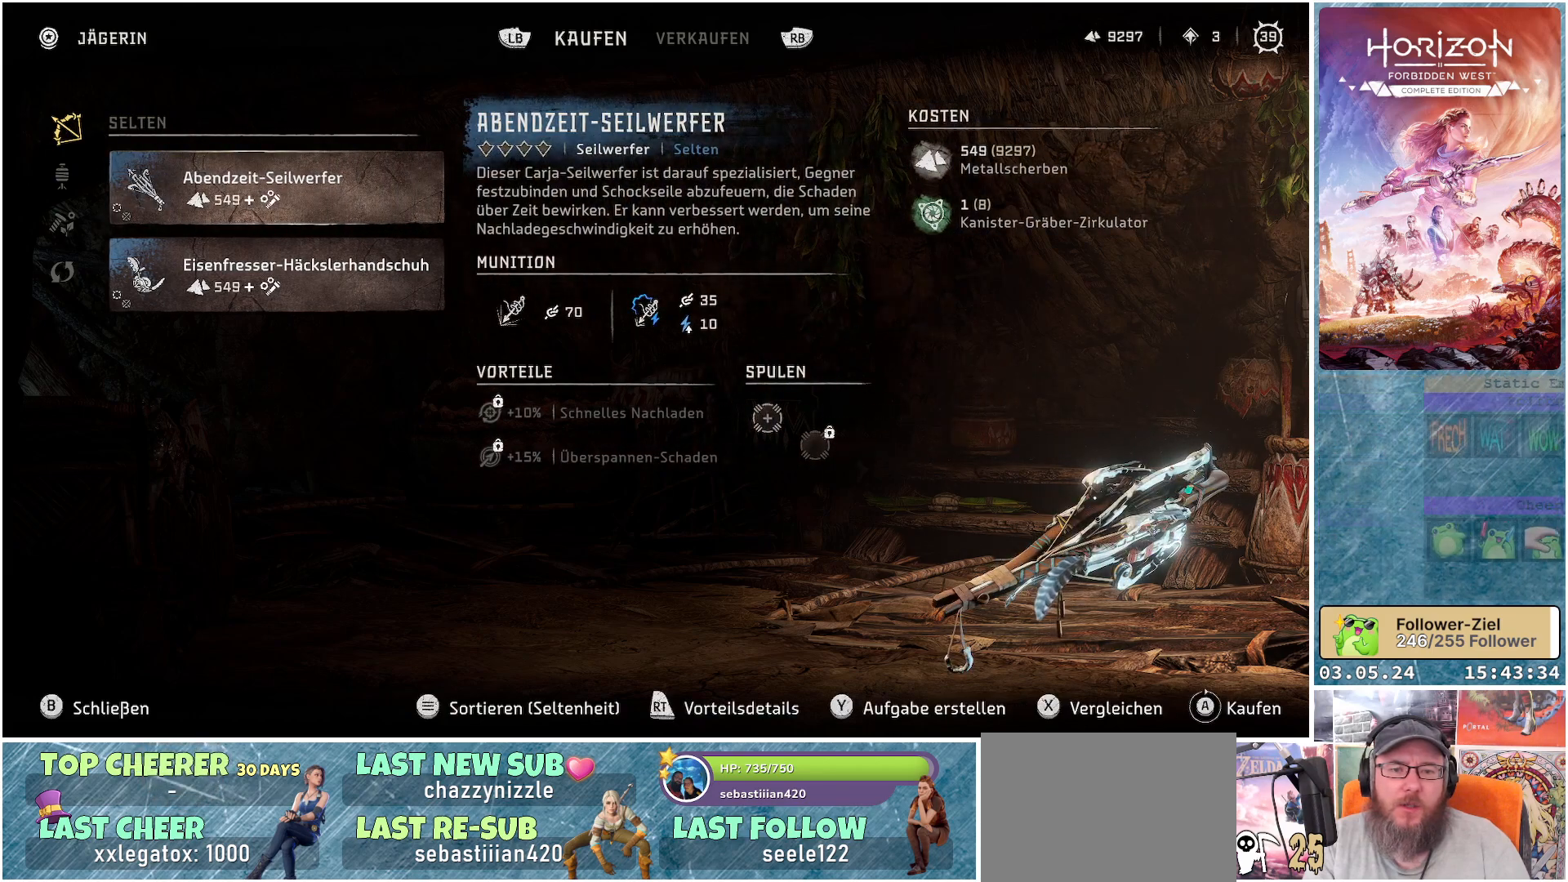
{"buttons": [], "left_stick": "center", "right_stick": "center", "events": []}
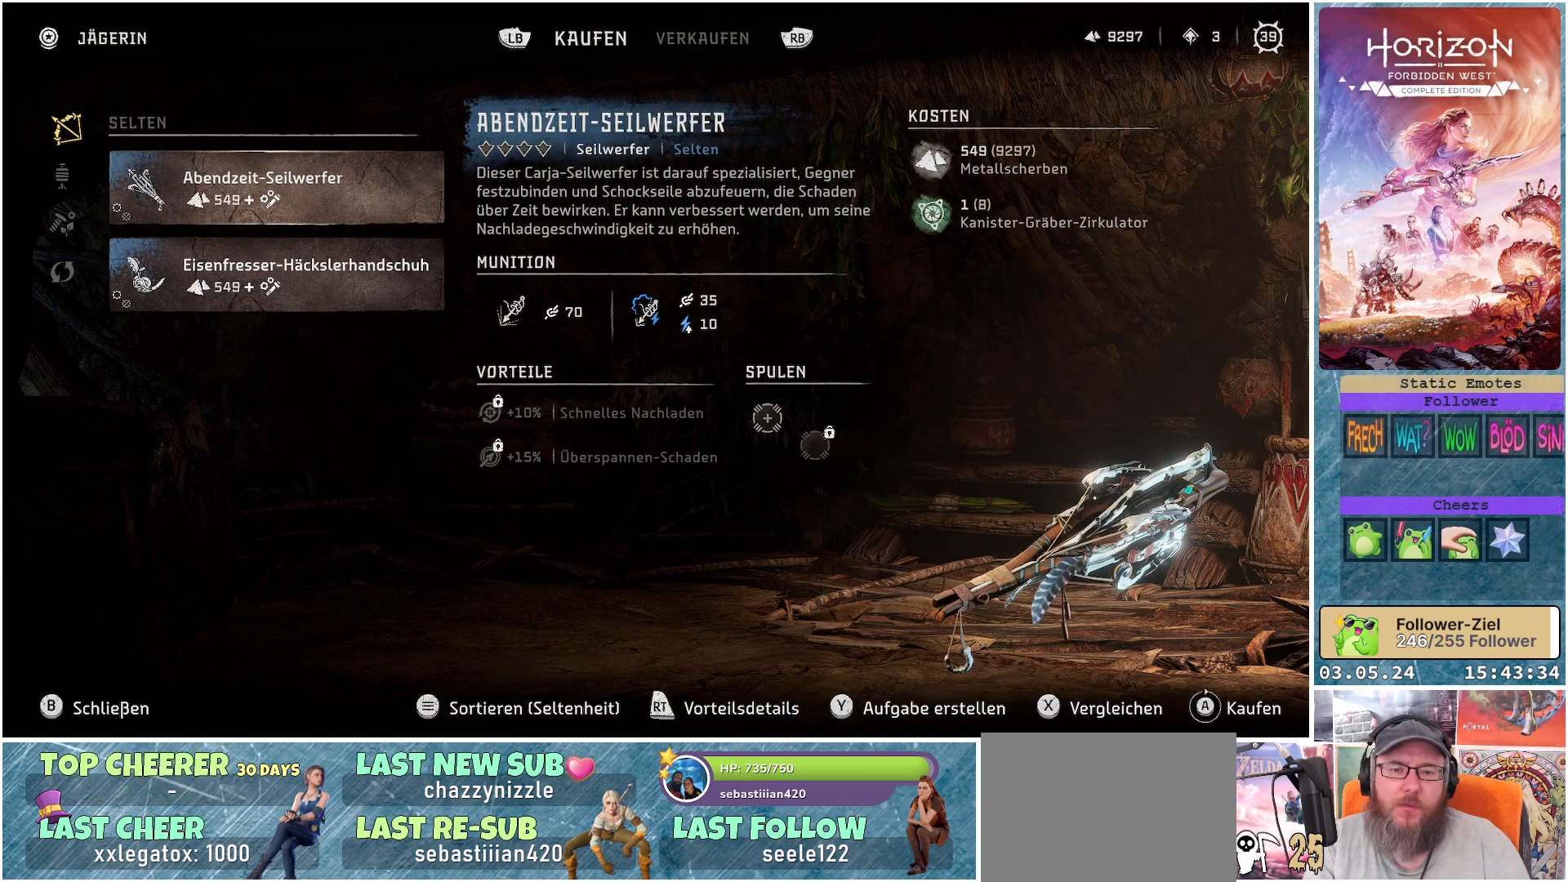
{"buttons": [], "left_stick": "center", "right_stick": "center", "events": []}
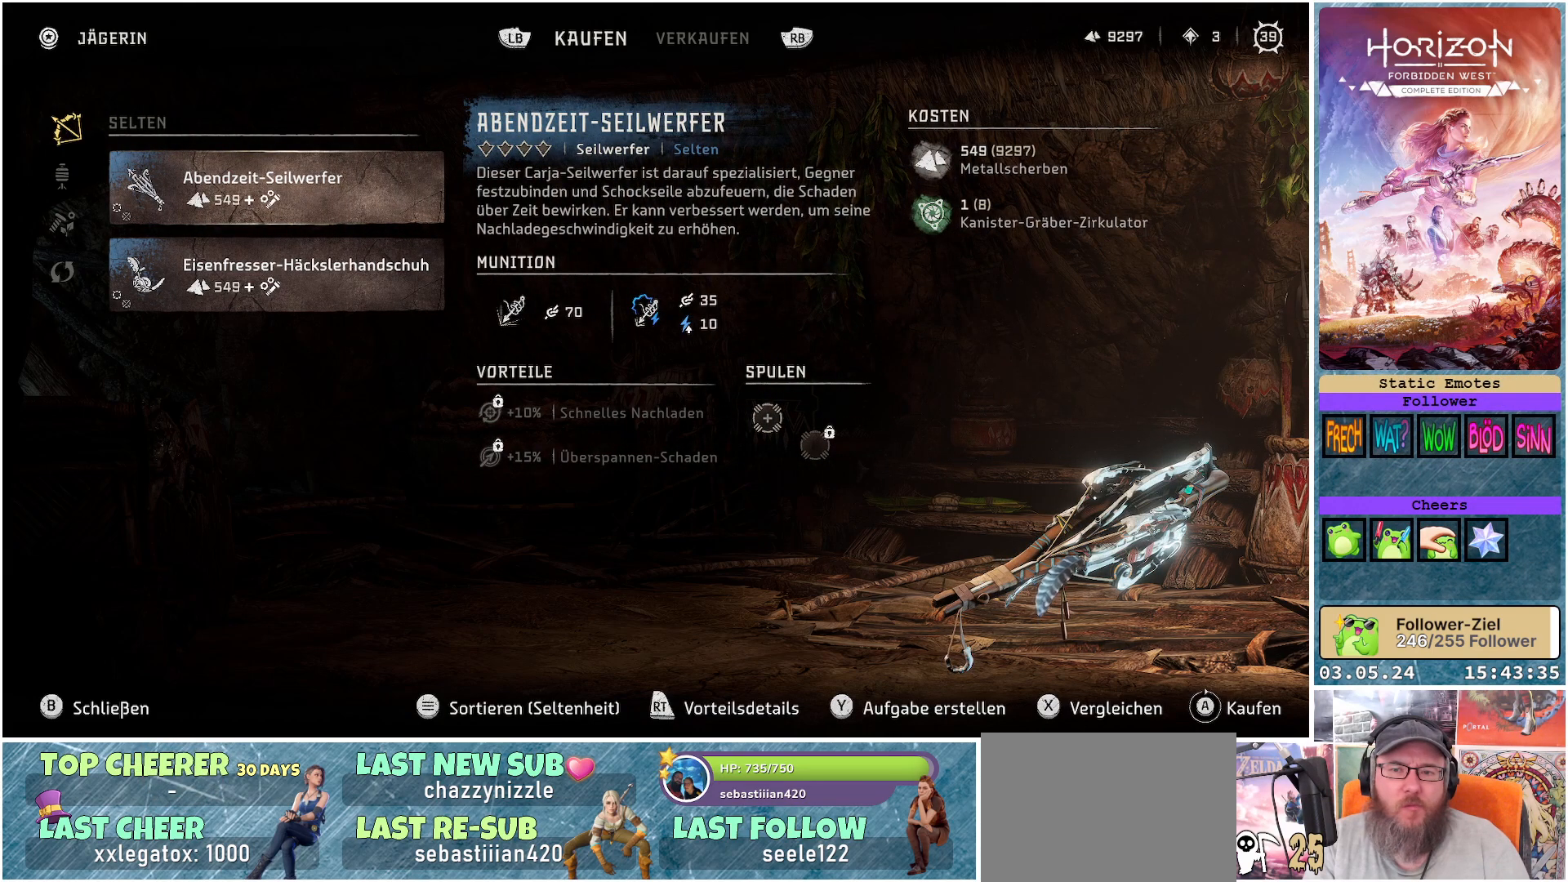
{"buttons": [], "left_stick": "center", "right_stick": "center", "events": []}
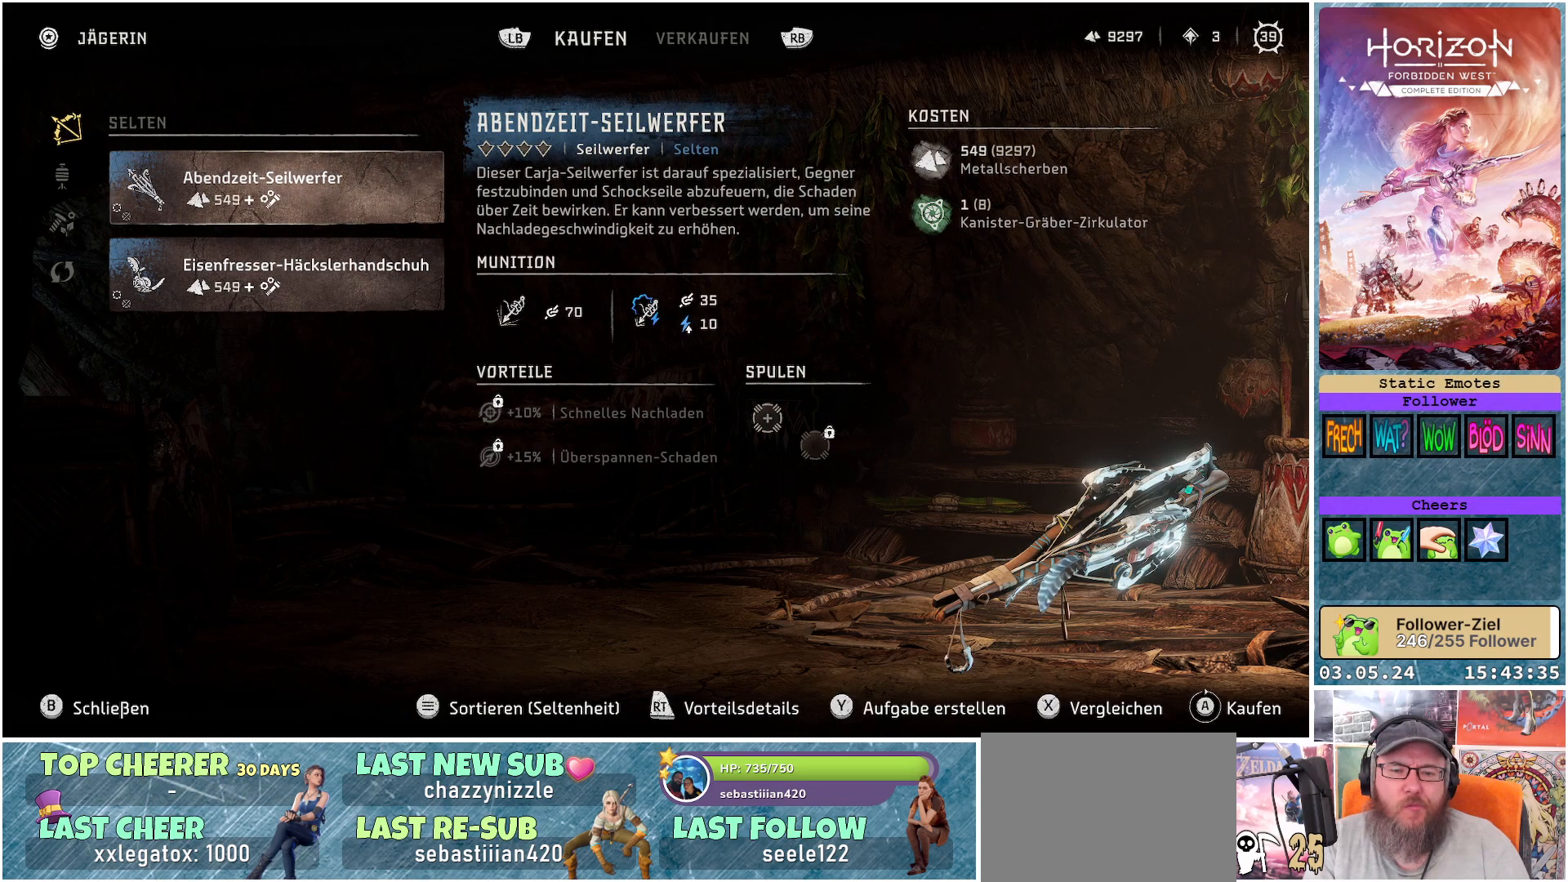
{"buttons": [], "left_stick": "center", "right_stick": "center", "events": [[150, "DPAD_DOWN", "down"], [250, "DPAD_DOWN", "up"]]}
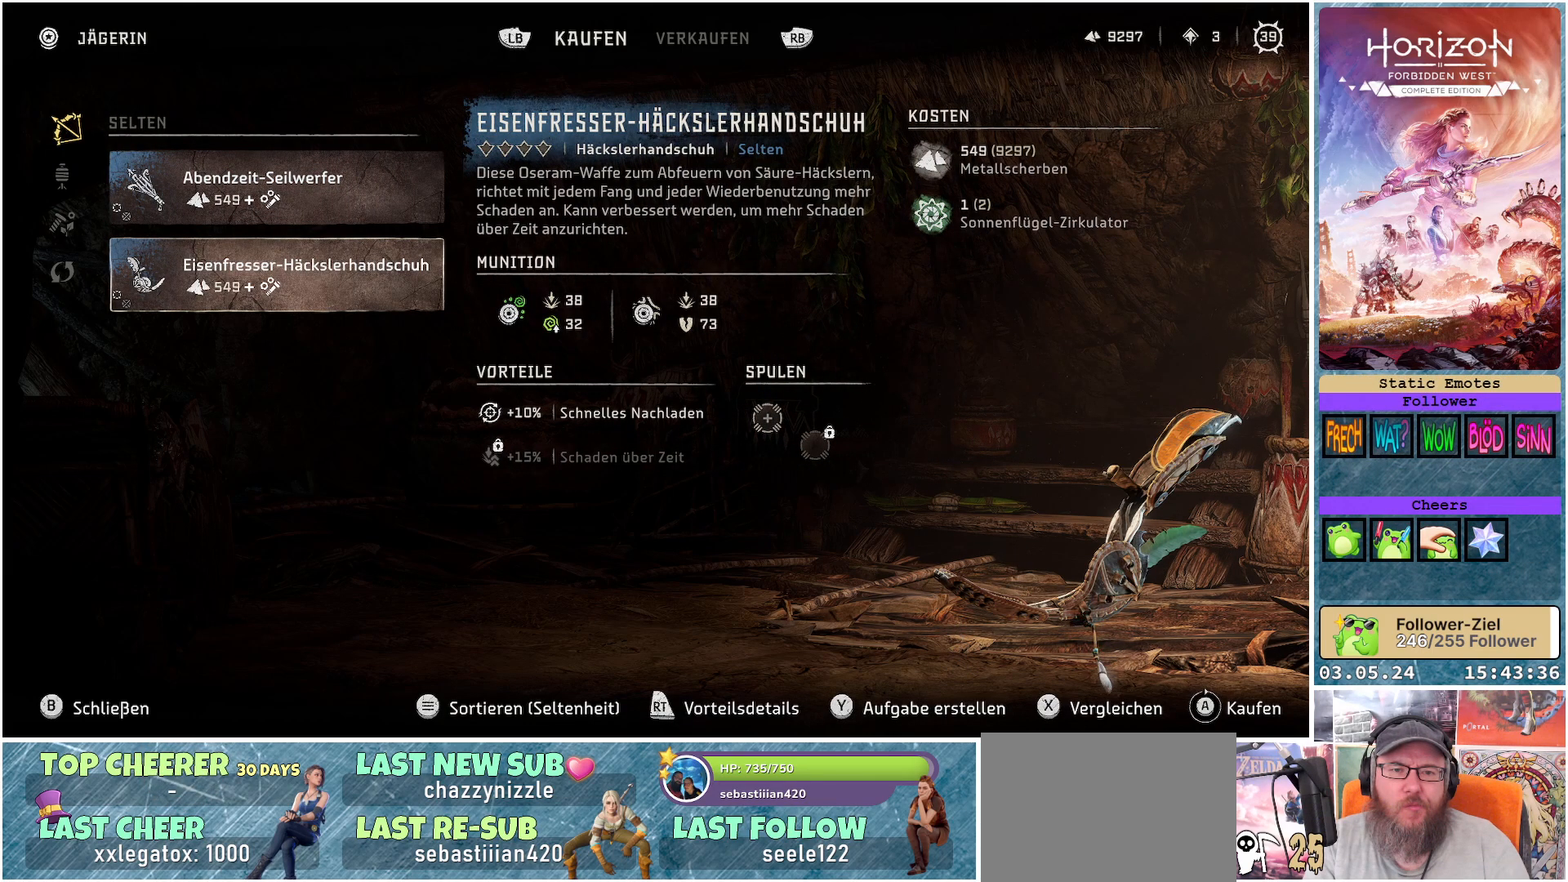
{"buttons": [], "left_stick": "center", "right_stick": "center", "events": []}
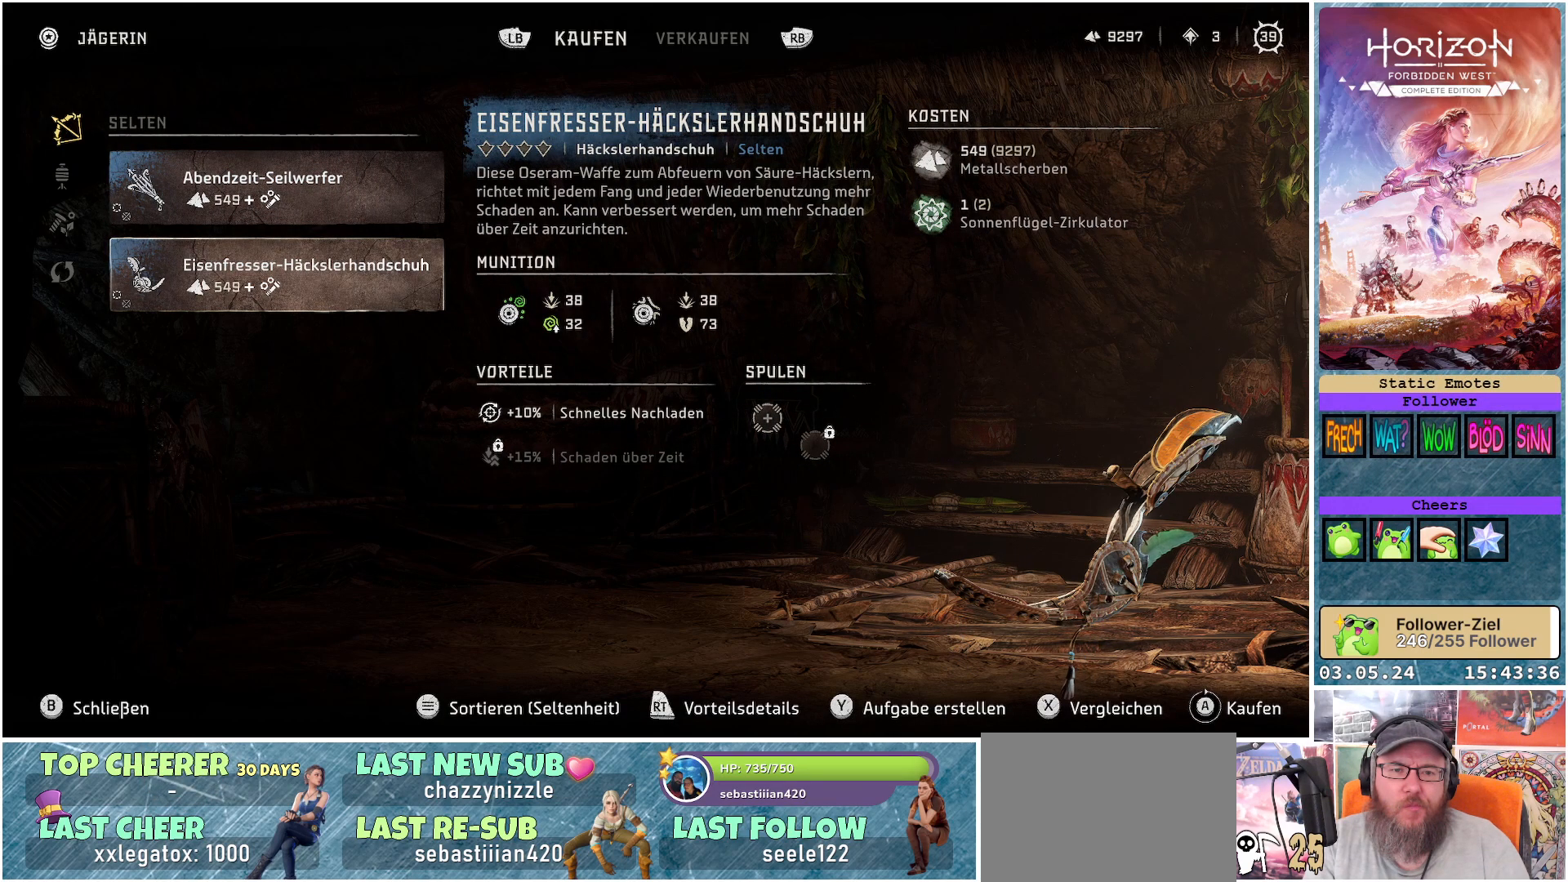
{"buttons": [], "left_stick": "center", "right_stick": "center", "events": []}
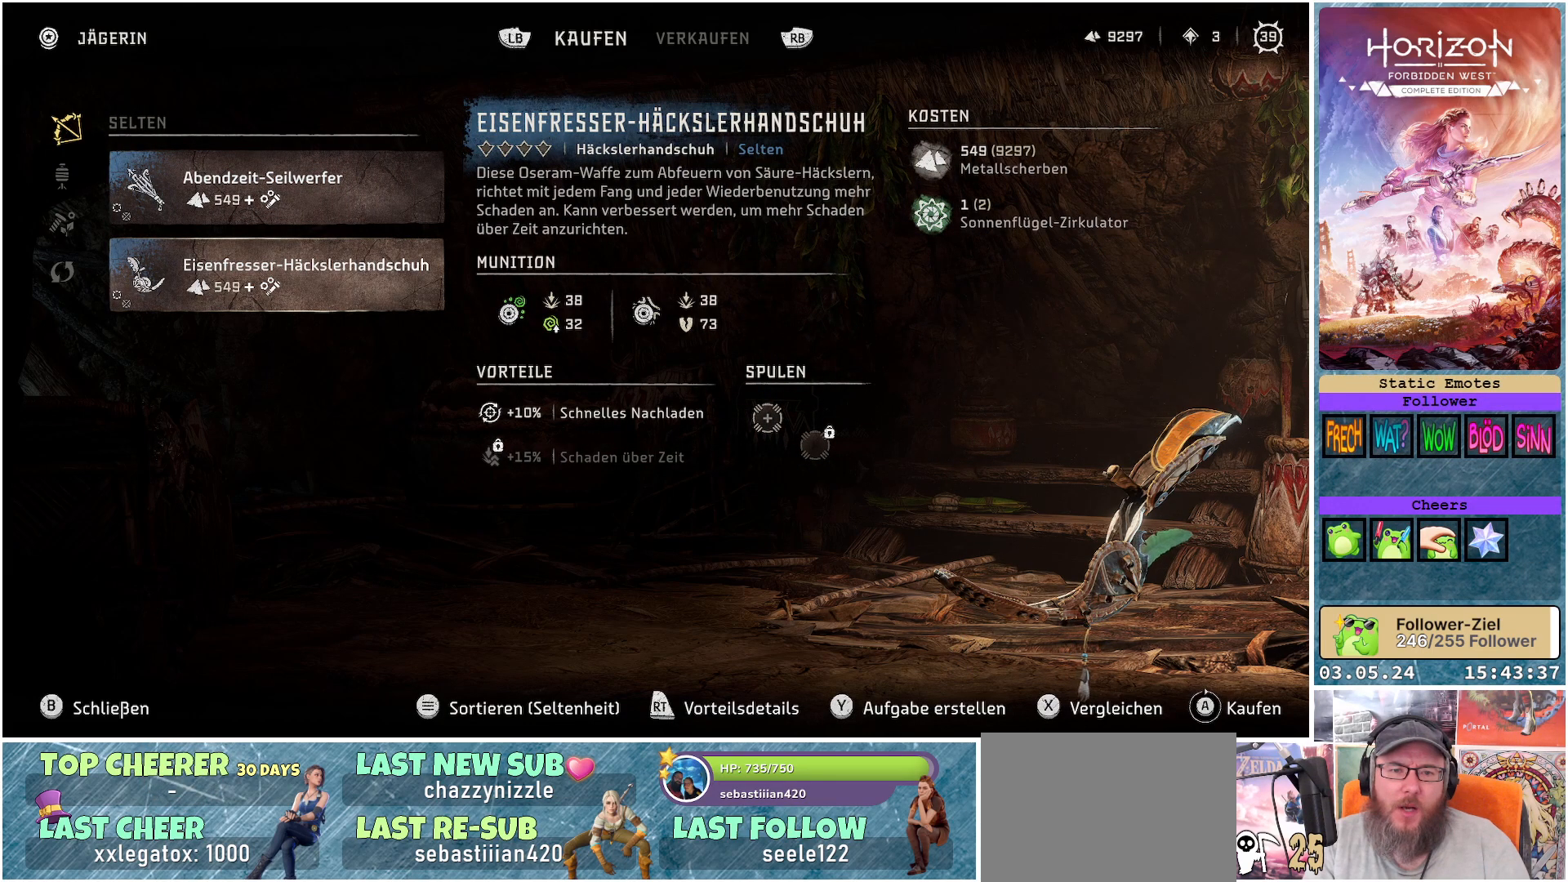
{"buttons": [], "left_stick": "center", "right_stick": "center", "events": []}
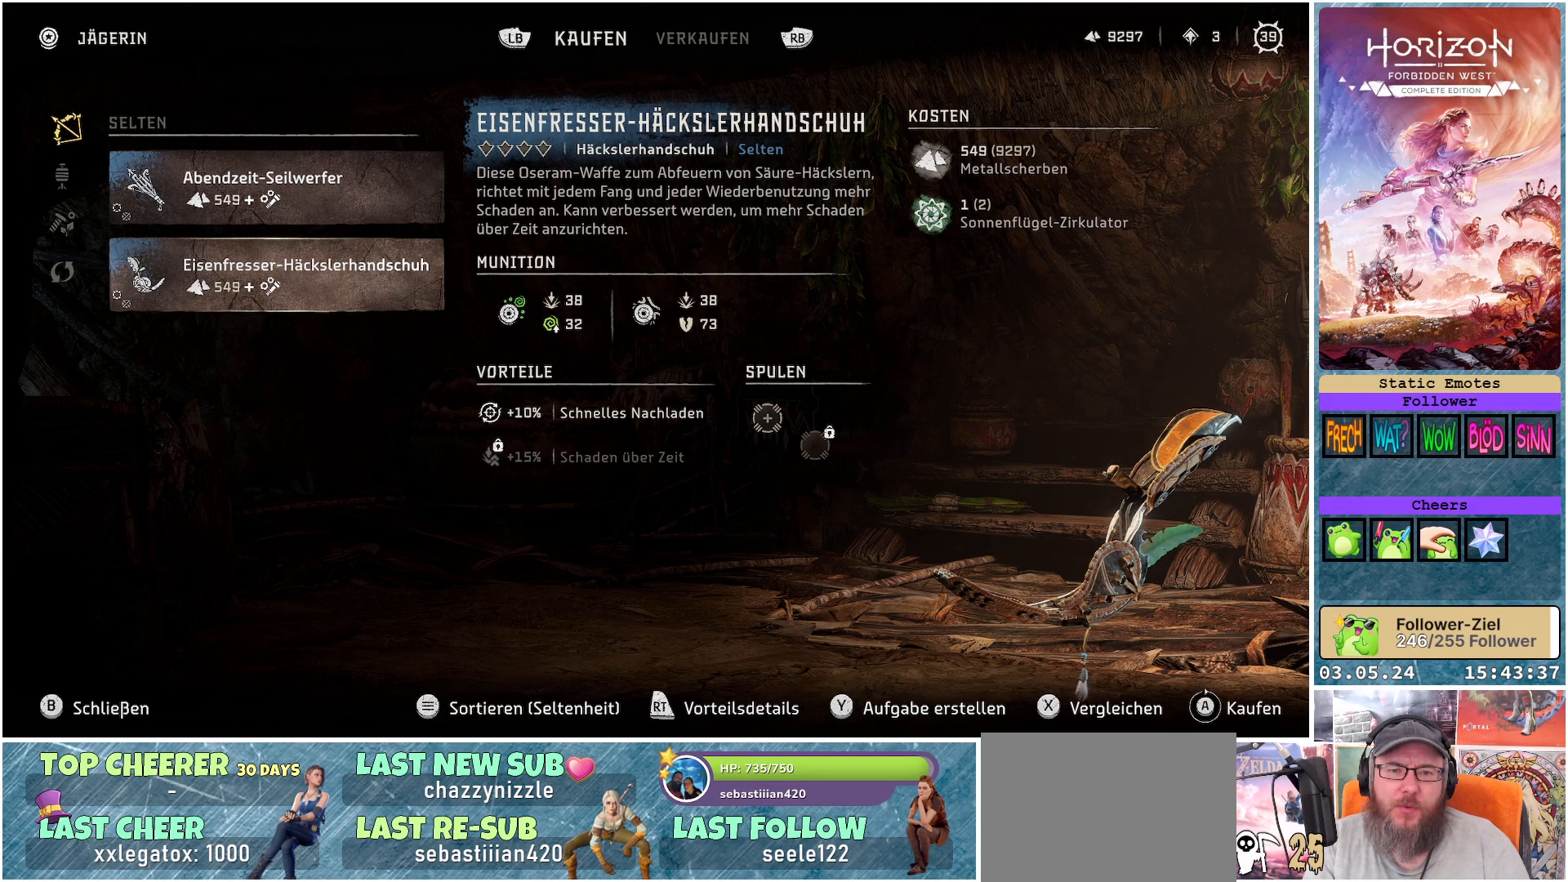
{"buttons": [], "left_stick": "center", "right_stick": "center", "events": []}
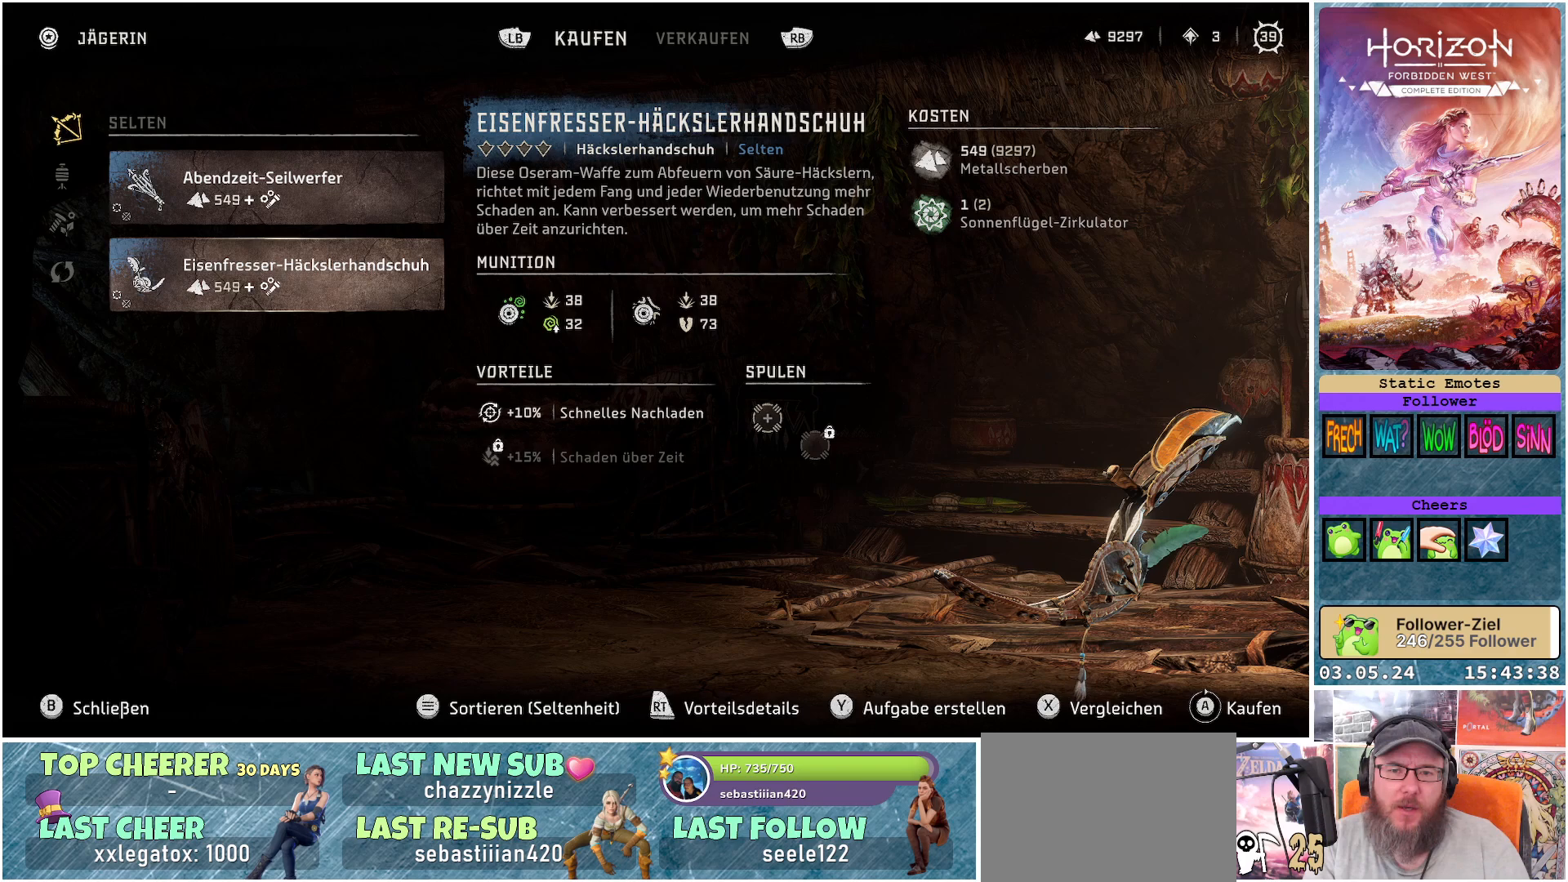
{"buttons": [], "left_stick": "center", "right_stick": "center", "events": []}
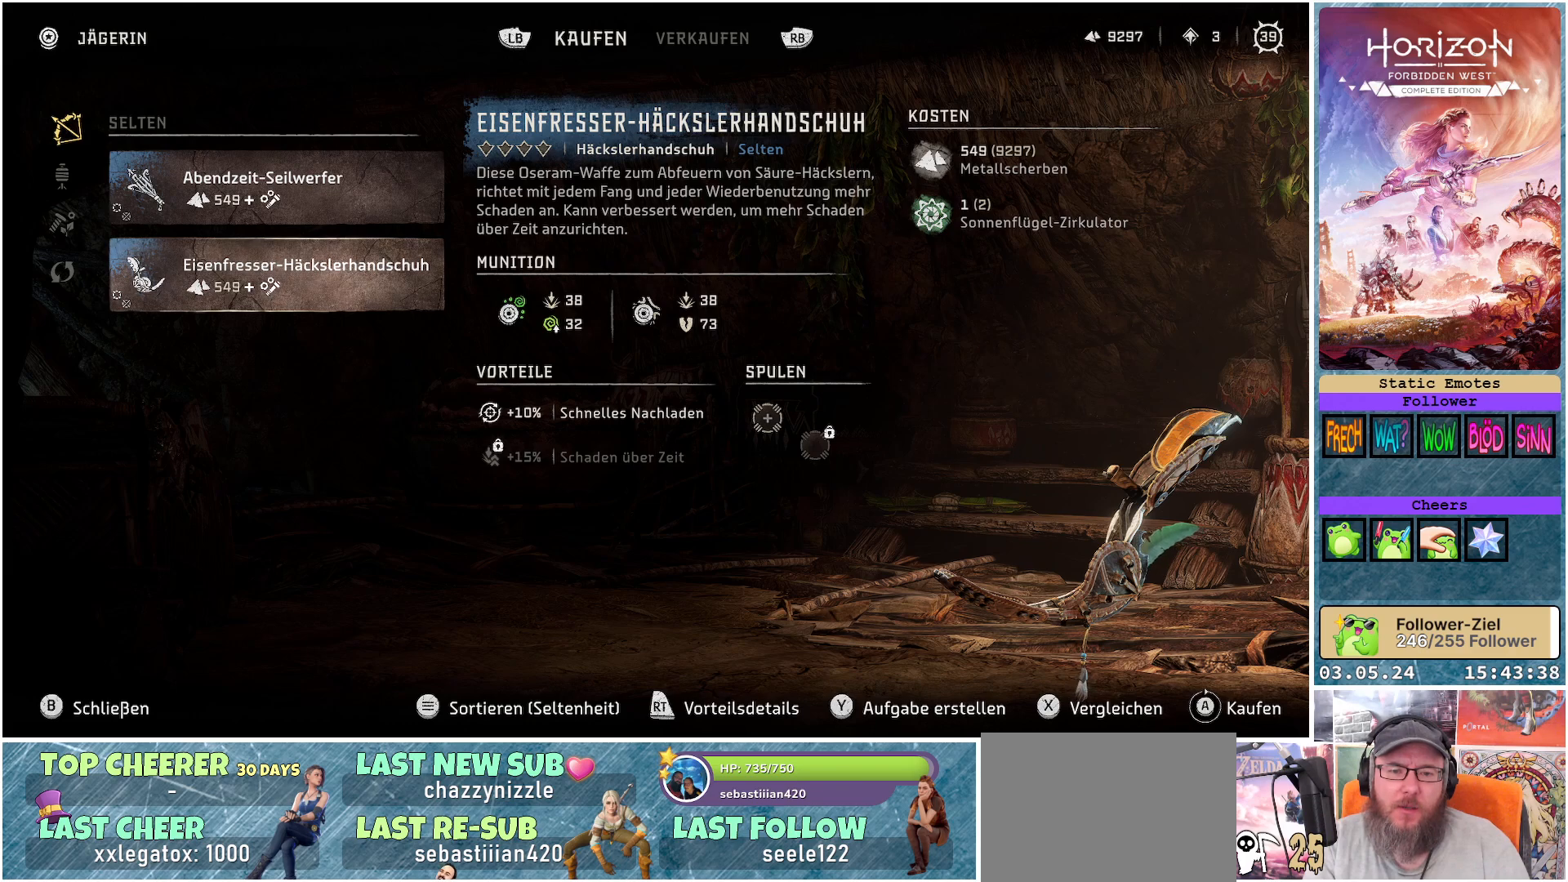
{"buttons": ["B"], "left_stick": "center", "right_stick": "center", "events": [[500, "B", "down"]]}
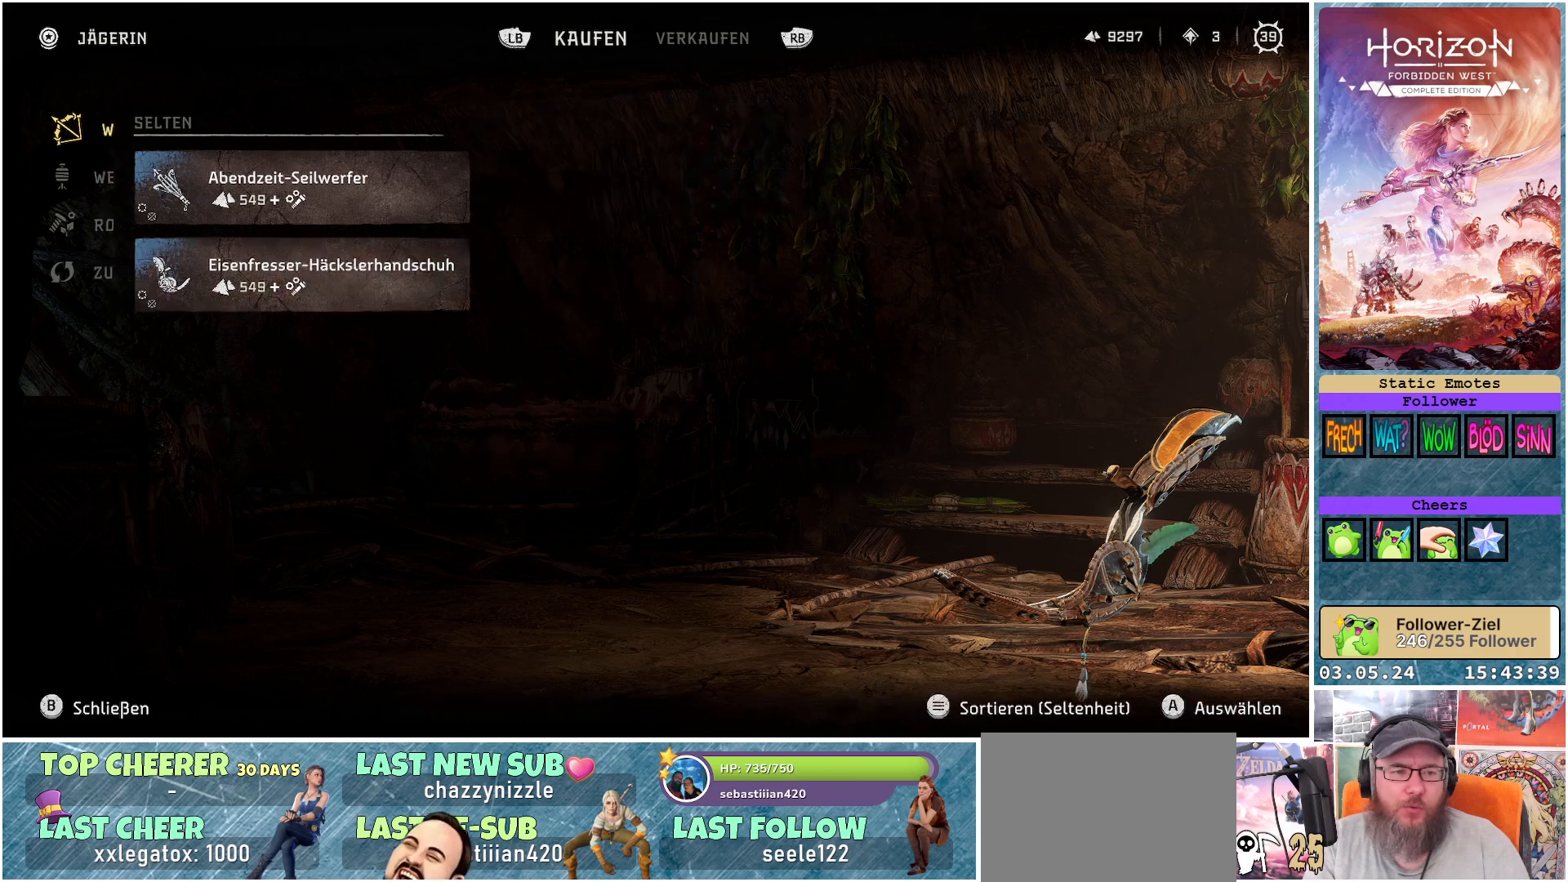
{"buttons": [], "left_stick": "center", "right_stick": "center", "events": [[100, "B", "up"], [283, "DPAD_DOWN", "down"], [400, "DPAD_DOWN", "up"]]}
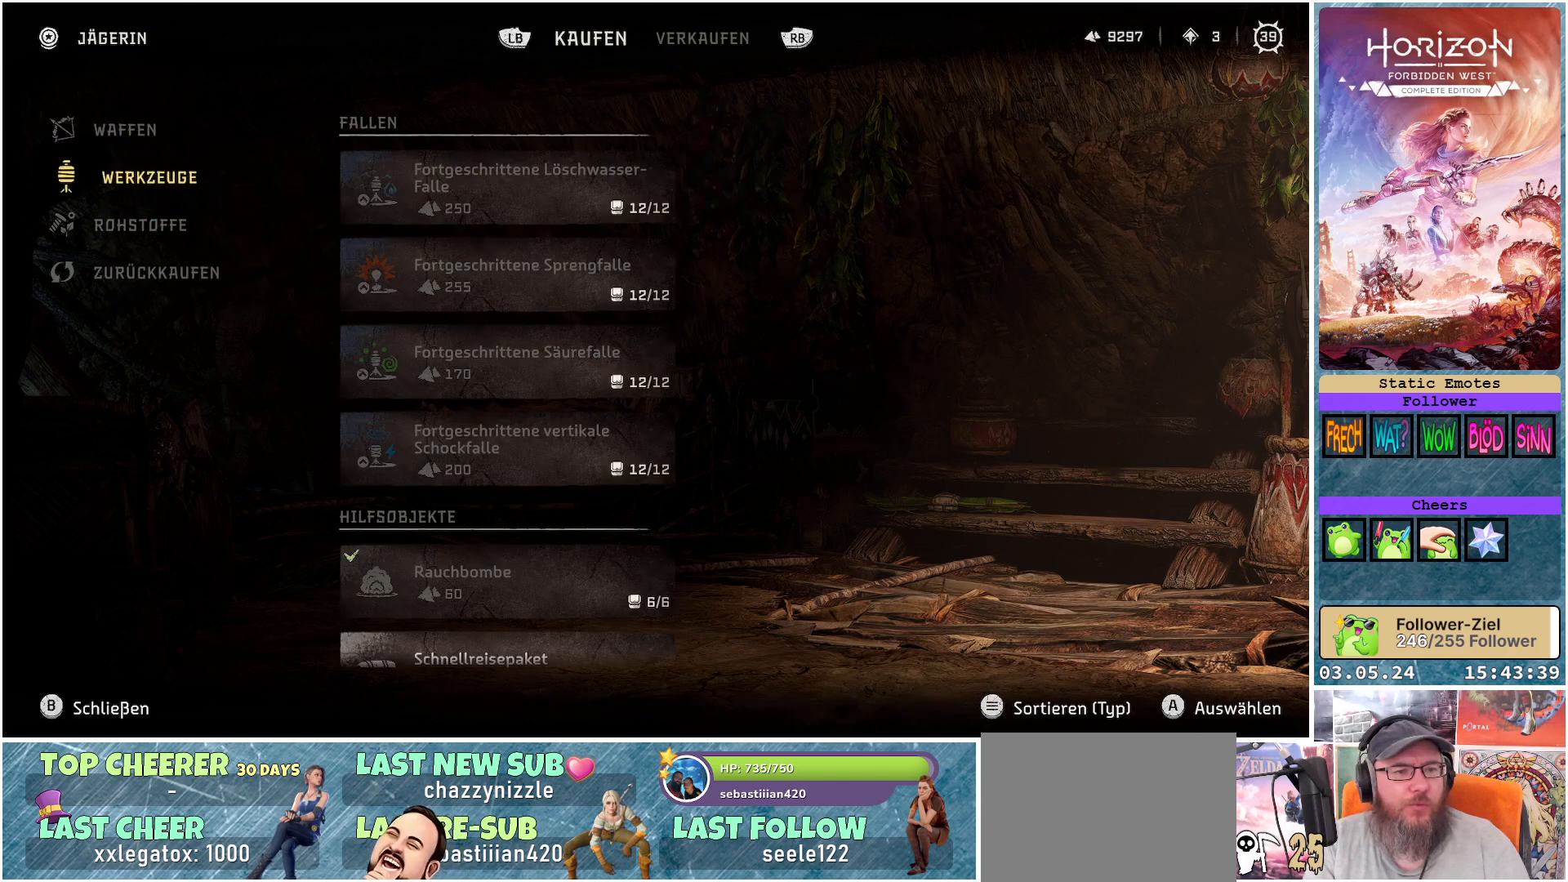
{"buttons": [], "left_stick": "center", "right_stick": "center", "events": [[267, "DPAD_DOWN", "down"], [383, "DPAD_DOWN", "up"]]}
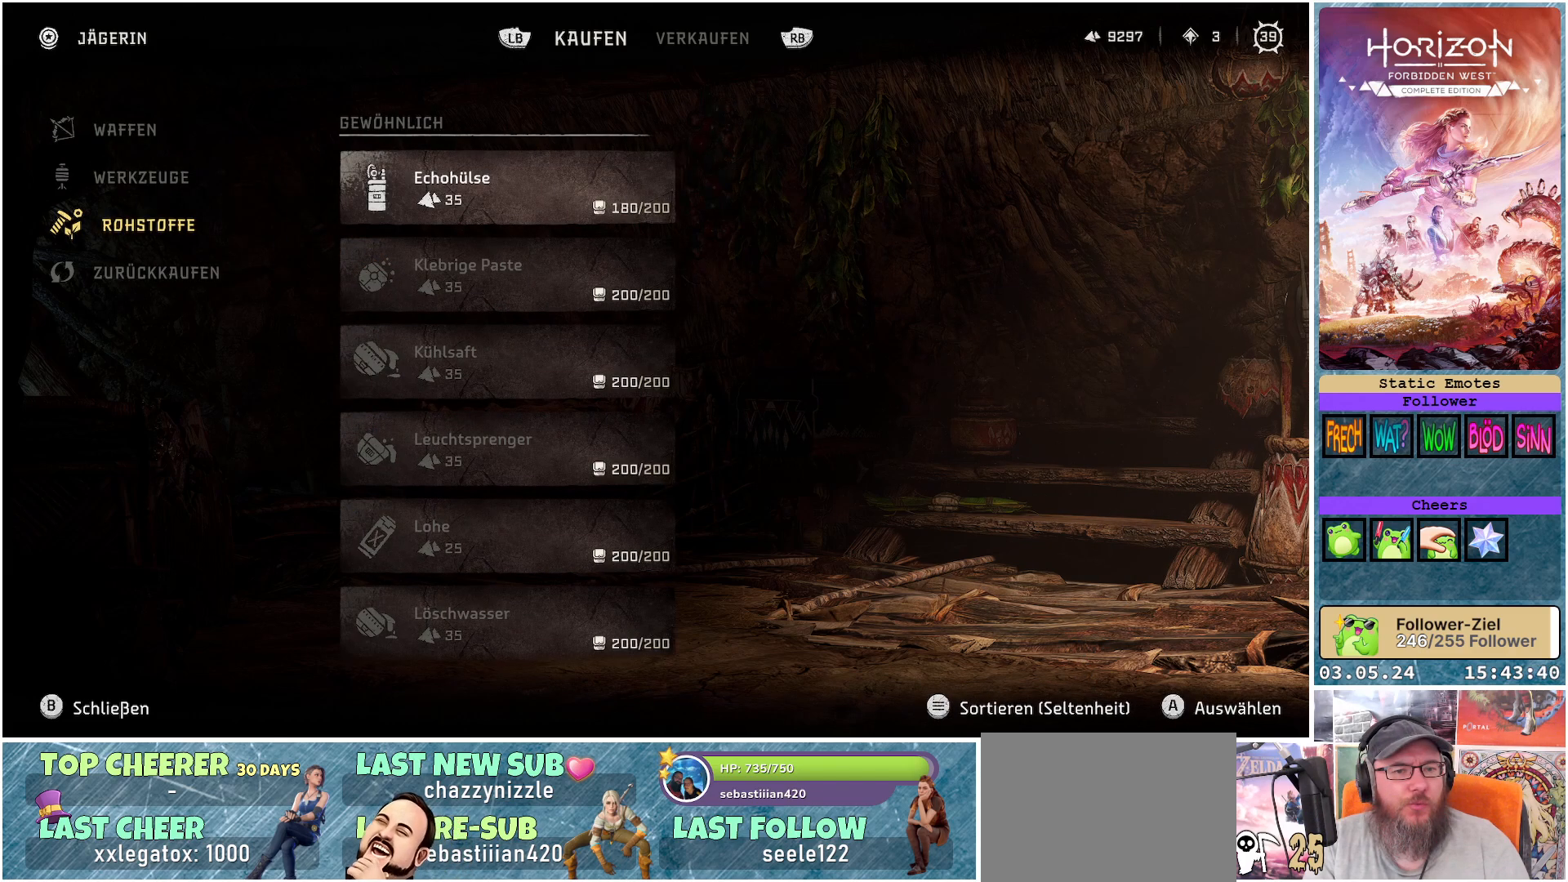
{"buttons": ["DPAD_DOWN"], "left_stick": "center", "right_stick": "center", "events": [[467, "DPAD_DOWN", "down"]]}
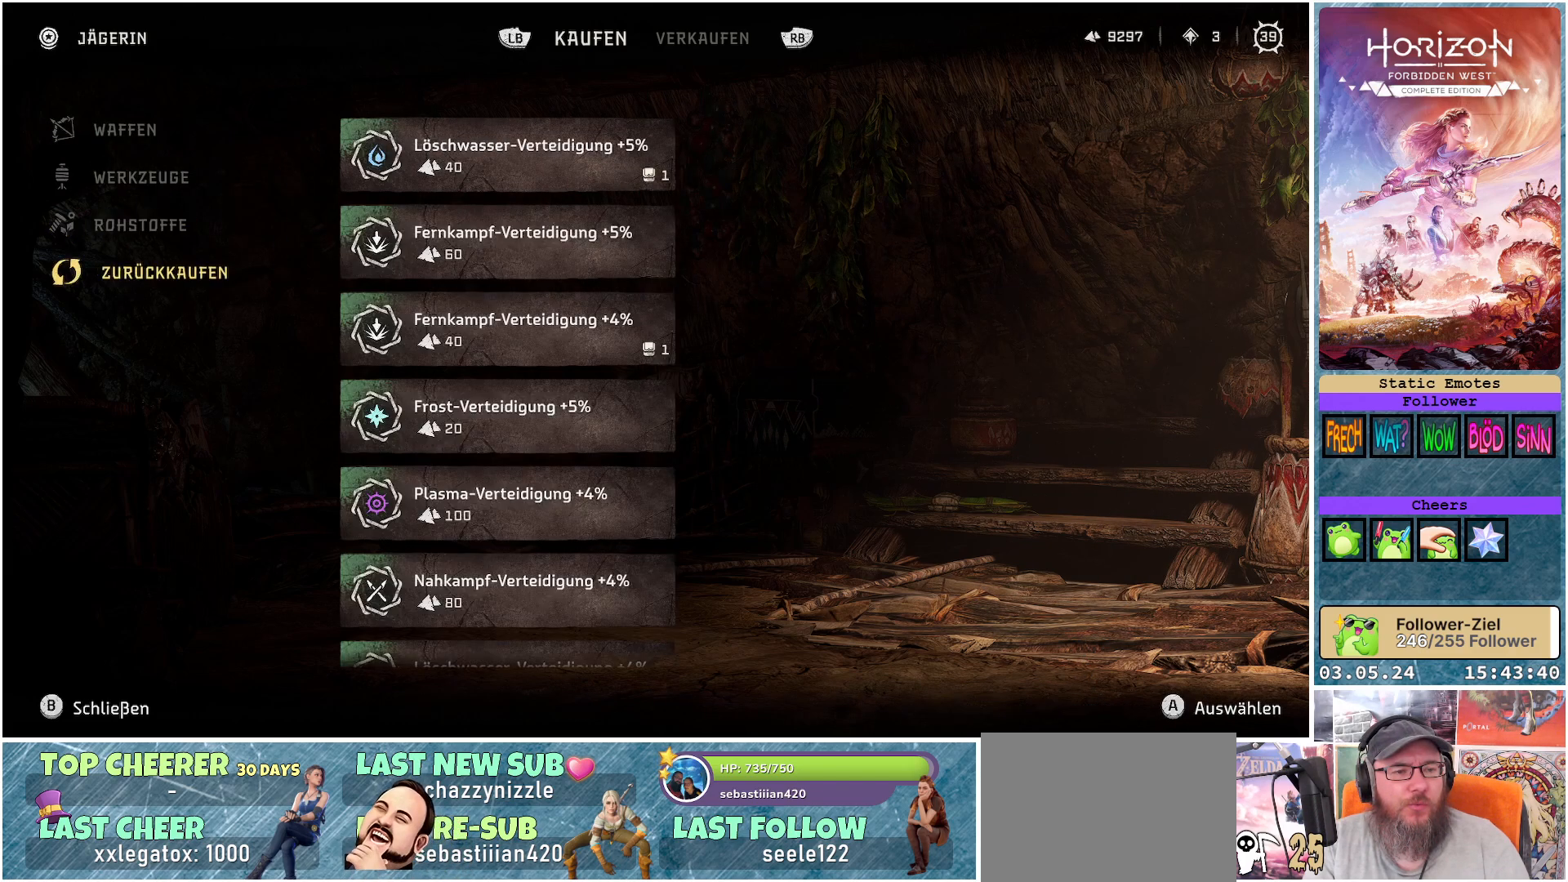
{"buttons": ["DPAD_UP"], "left_stick": "center", "right_stick": "center", "events": [[67, "DPAD_DOWN", "up"], [433, "DPAD_UP", "down"]]}
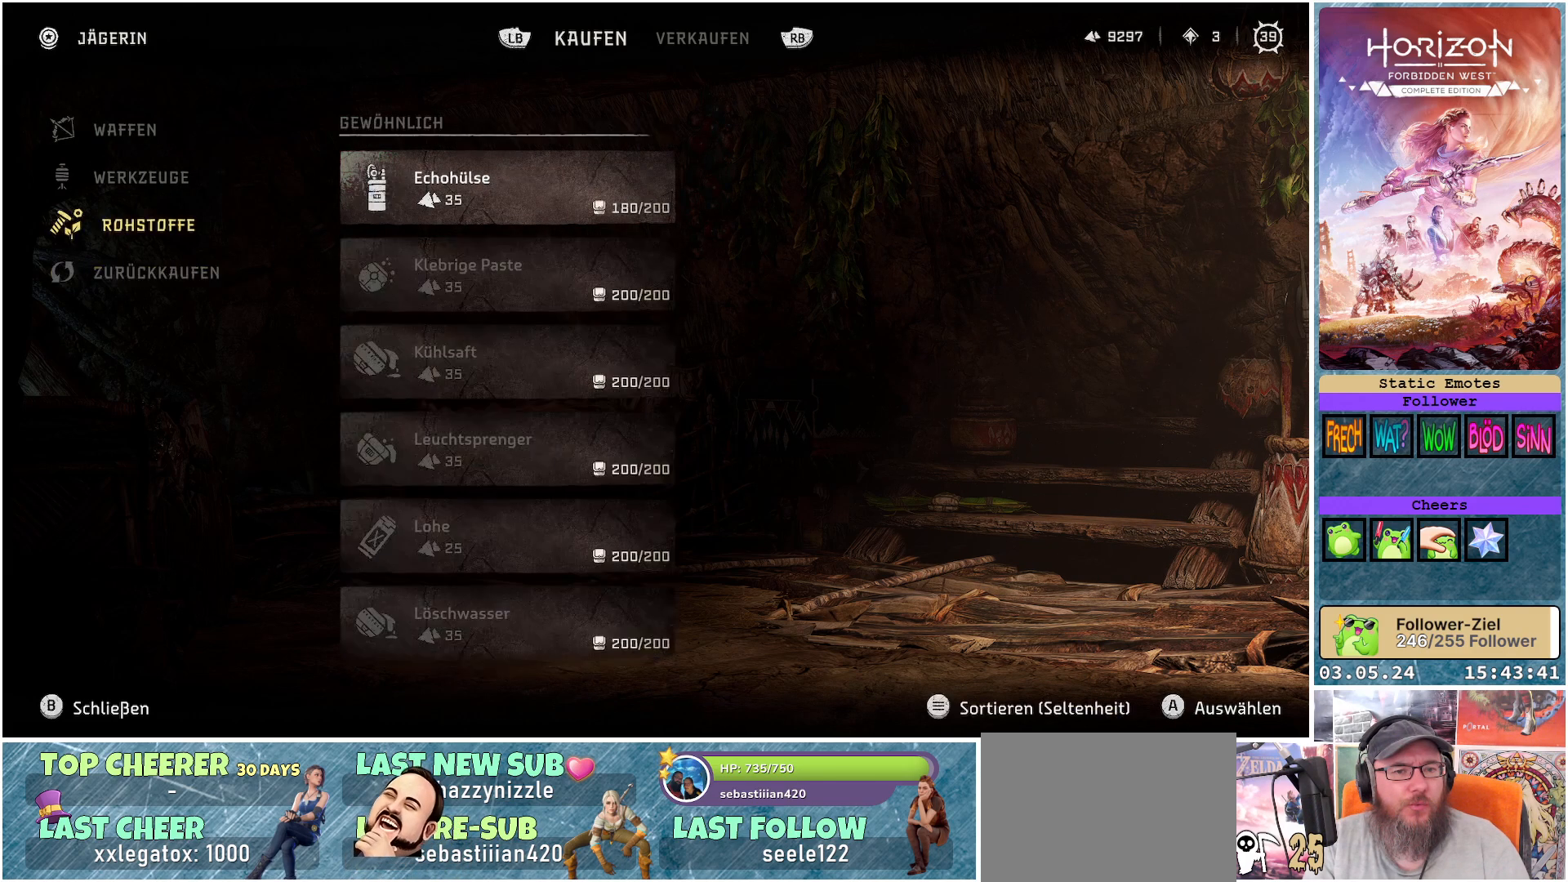
{"buttons": [], "left_stick": "center", "right_stick": "center", "events": [[50, "DPAD_UP", "up"], [117, "A", "down"], [217, "A", "up"], [350, "DPAD_UP", "down"], [433, "DPAD_UP", "up"]]}
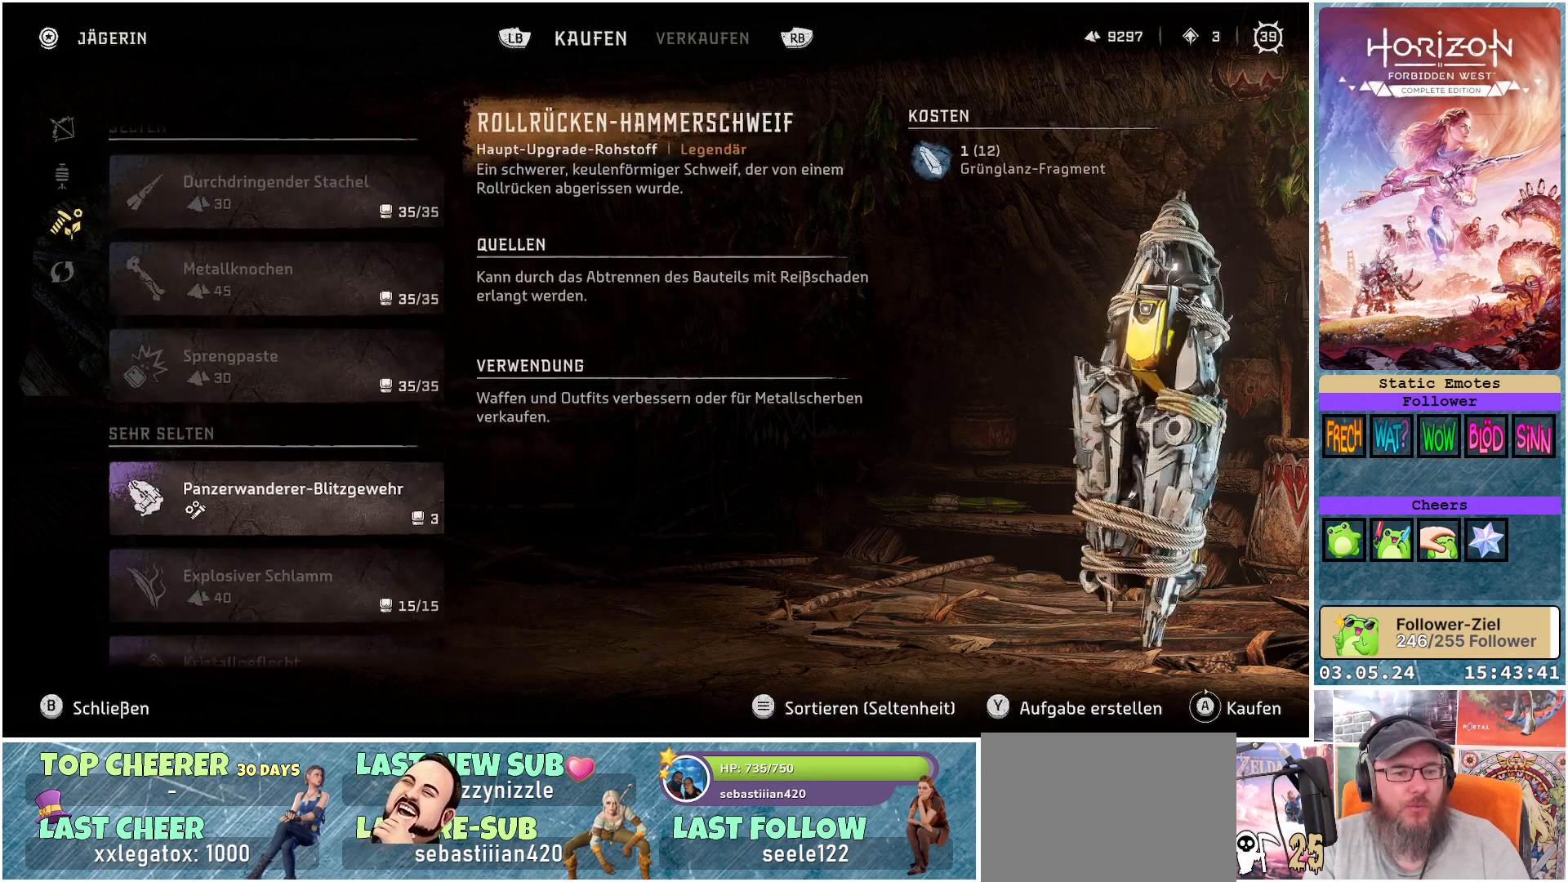
{"buttons": [], "left_stick": "center", "right_stick": "center", "events": []}
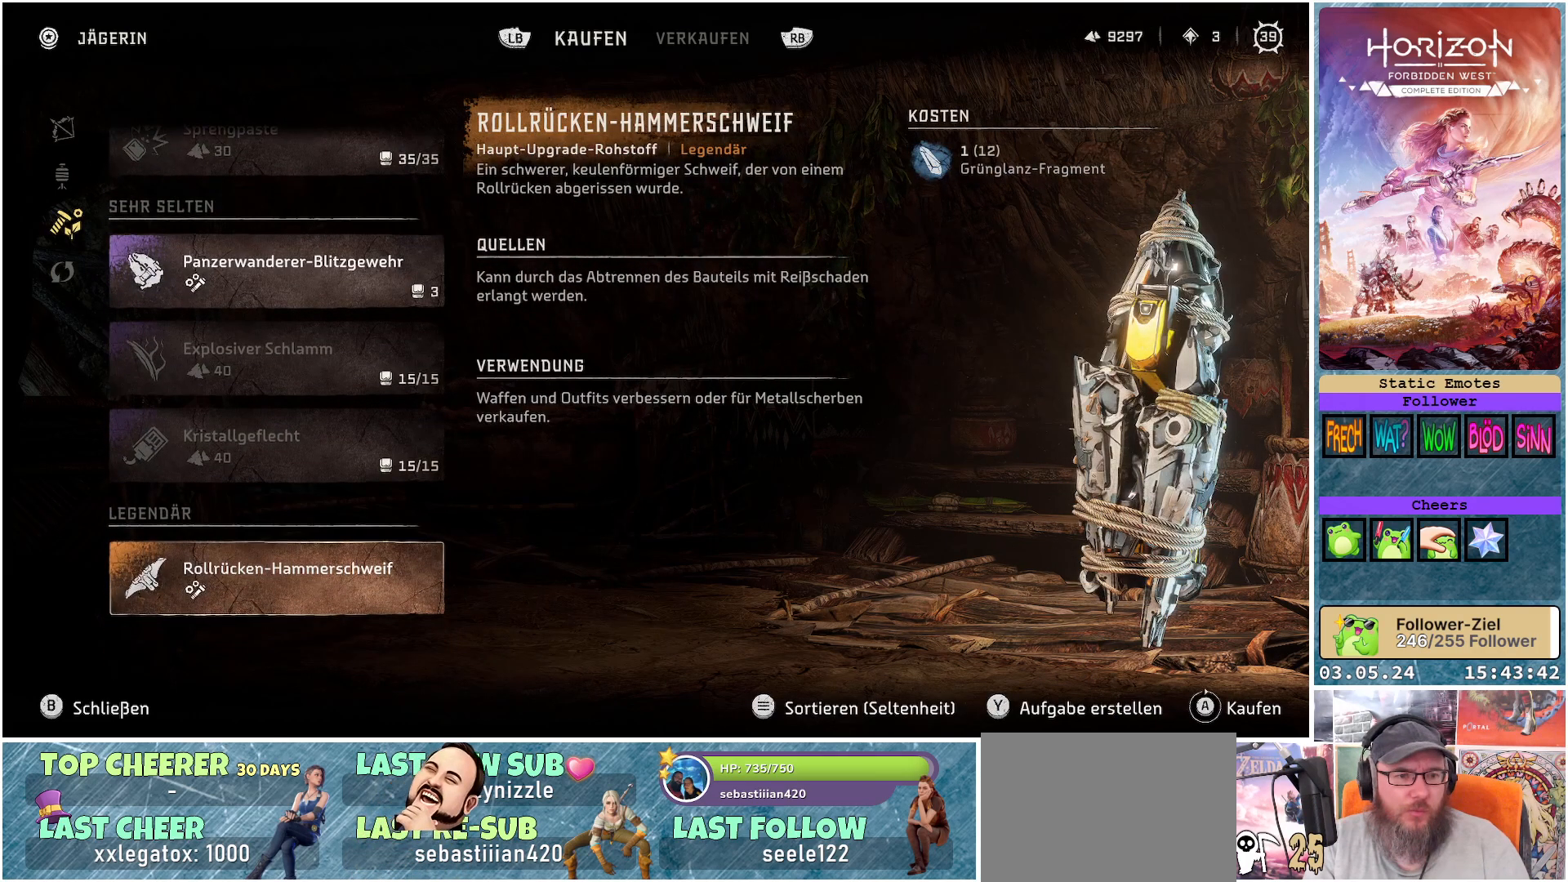
{"buttons": [], "left_stick": "center", "right_stick": "center", "events": []}
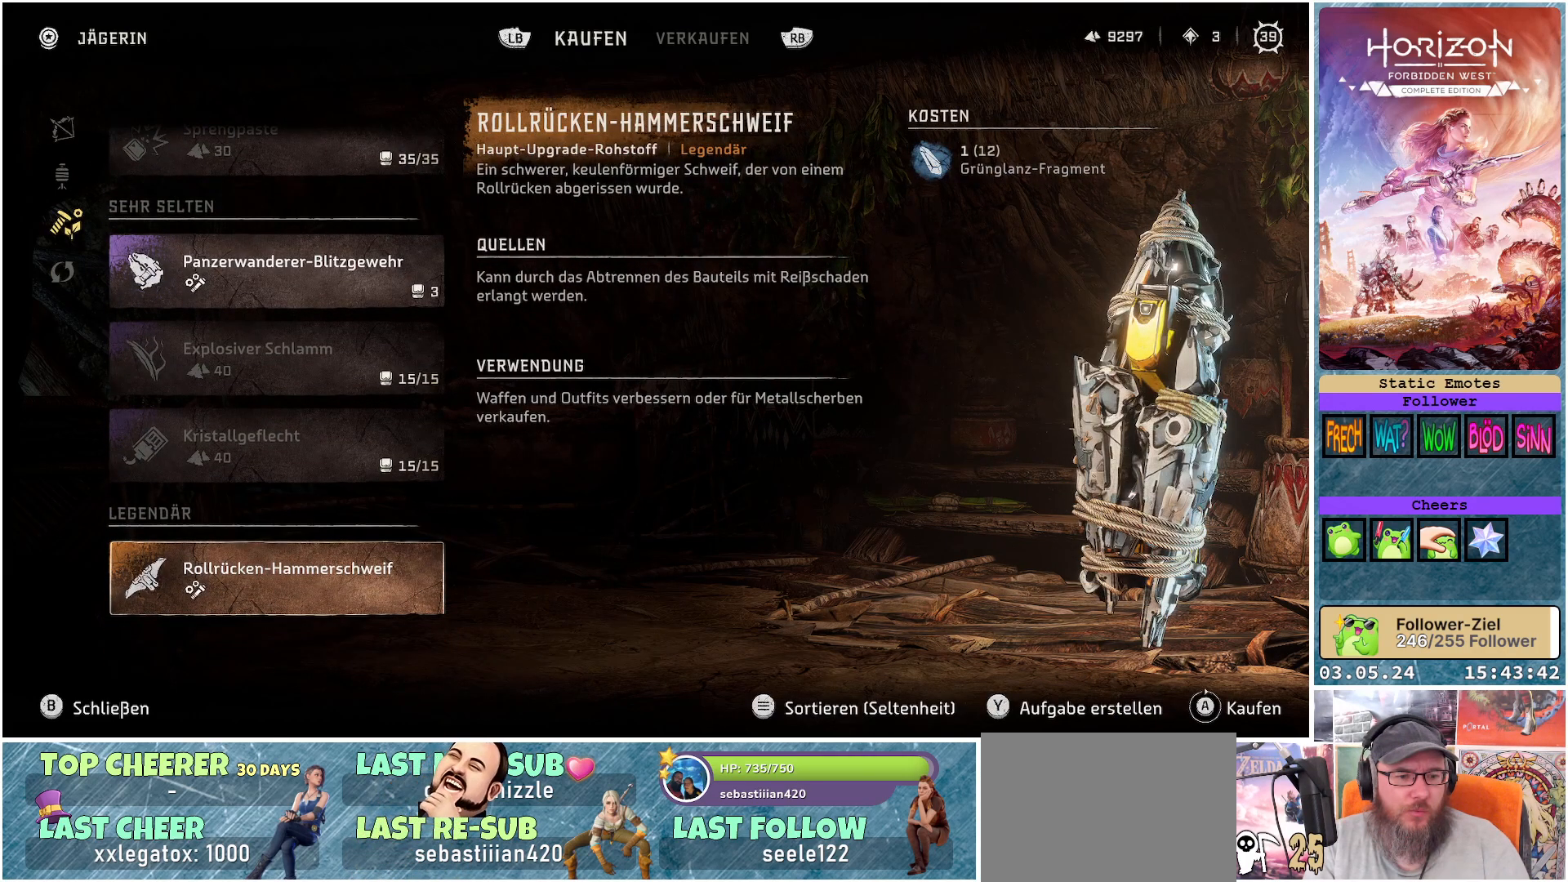
{"buttons": [], "left_stick": "center", "right_stick": "center", "events": []}
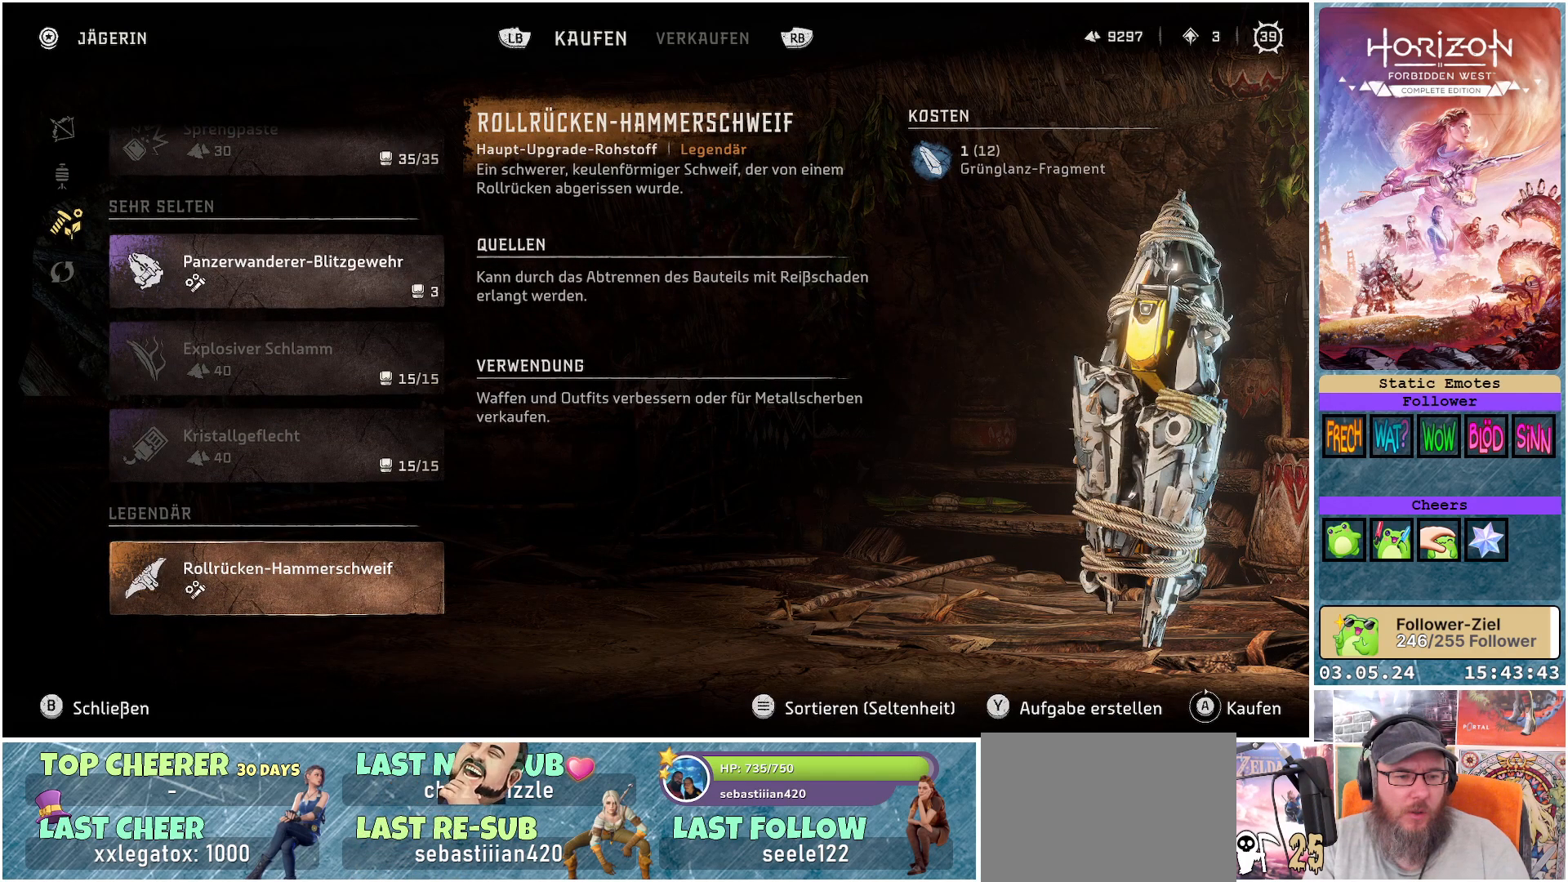
{"buttons": [], "left_stick": "center", "right_stick": "center", "events": []}
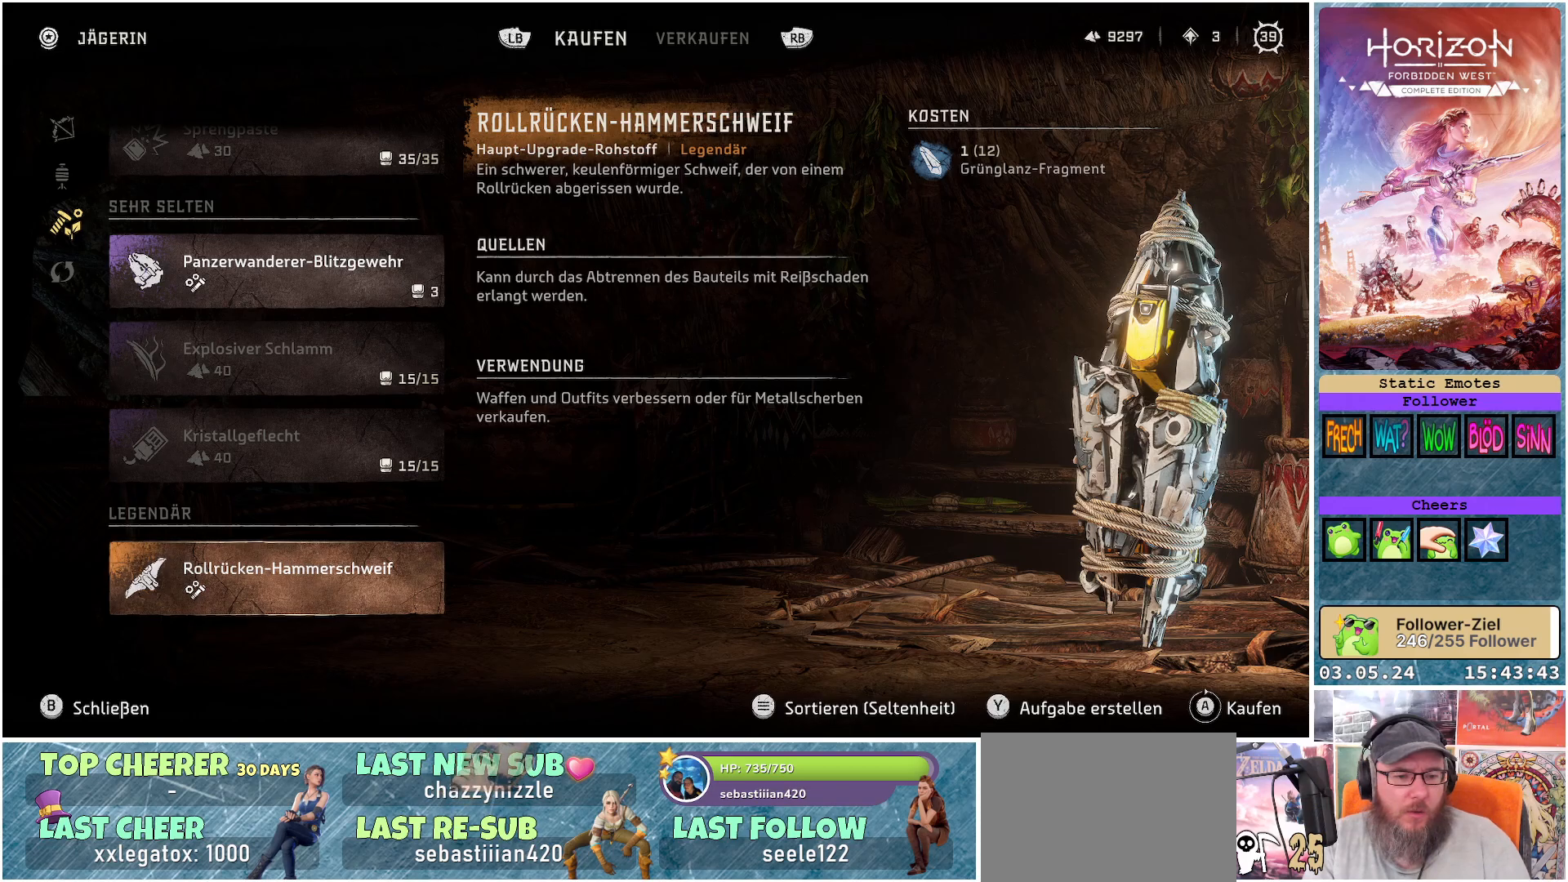
{"buttons": [], "left_stick": "center", "right_stick": "center", "events": []}
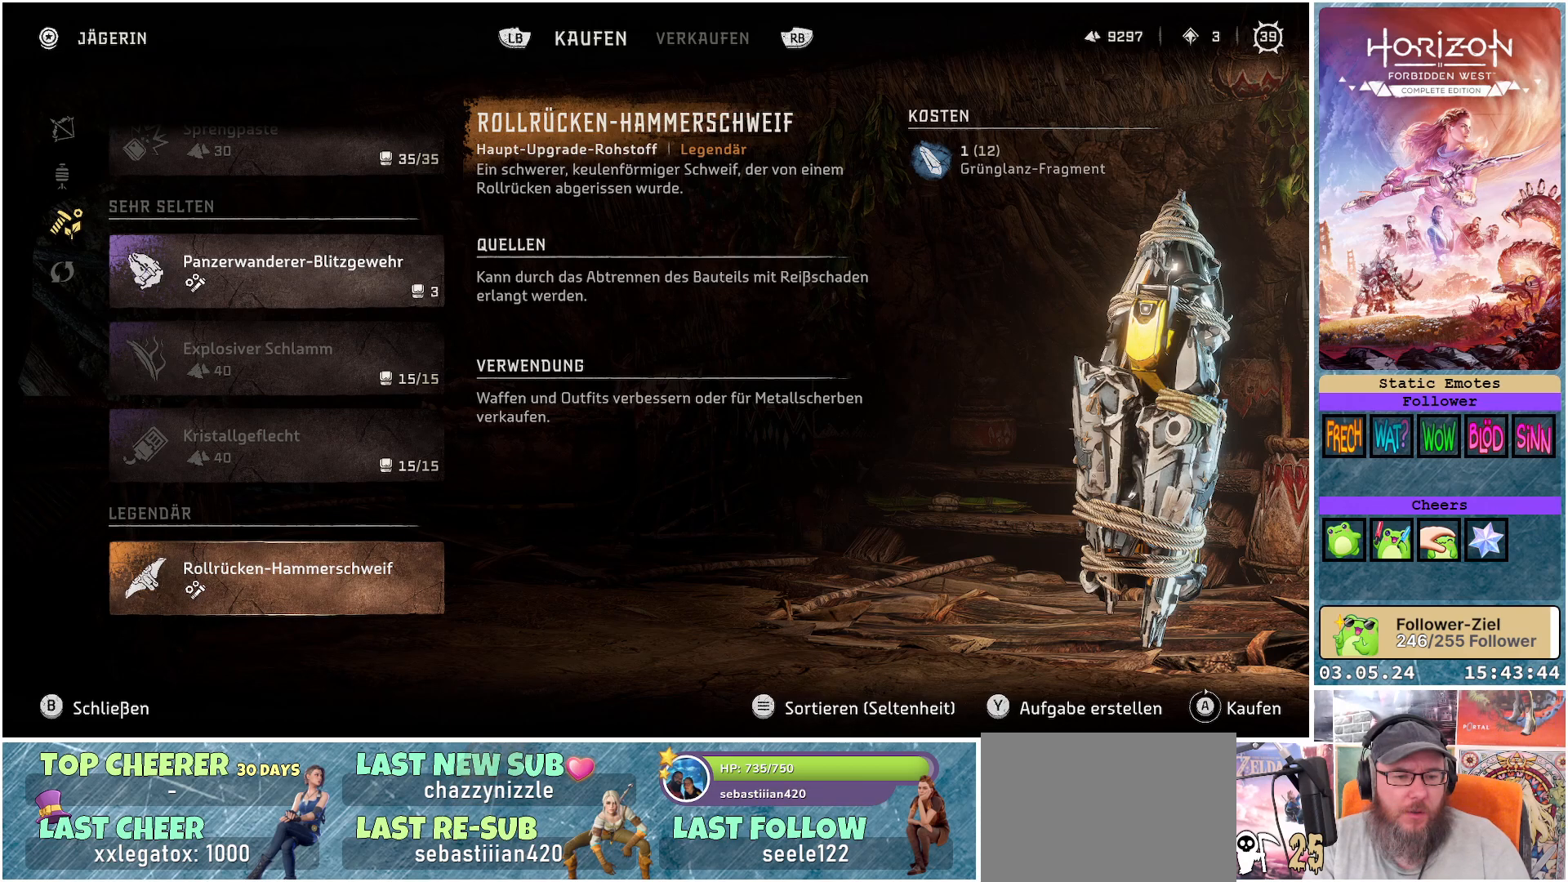
{"buttons": [], "left_stick": "center", "right_stick": "center", "events": []}
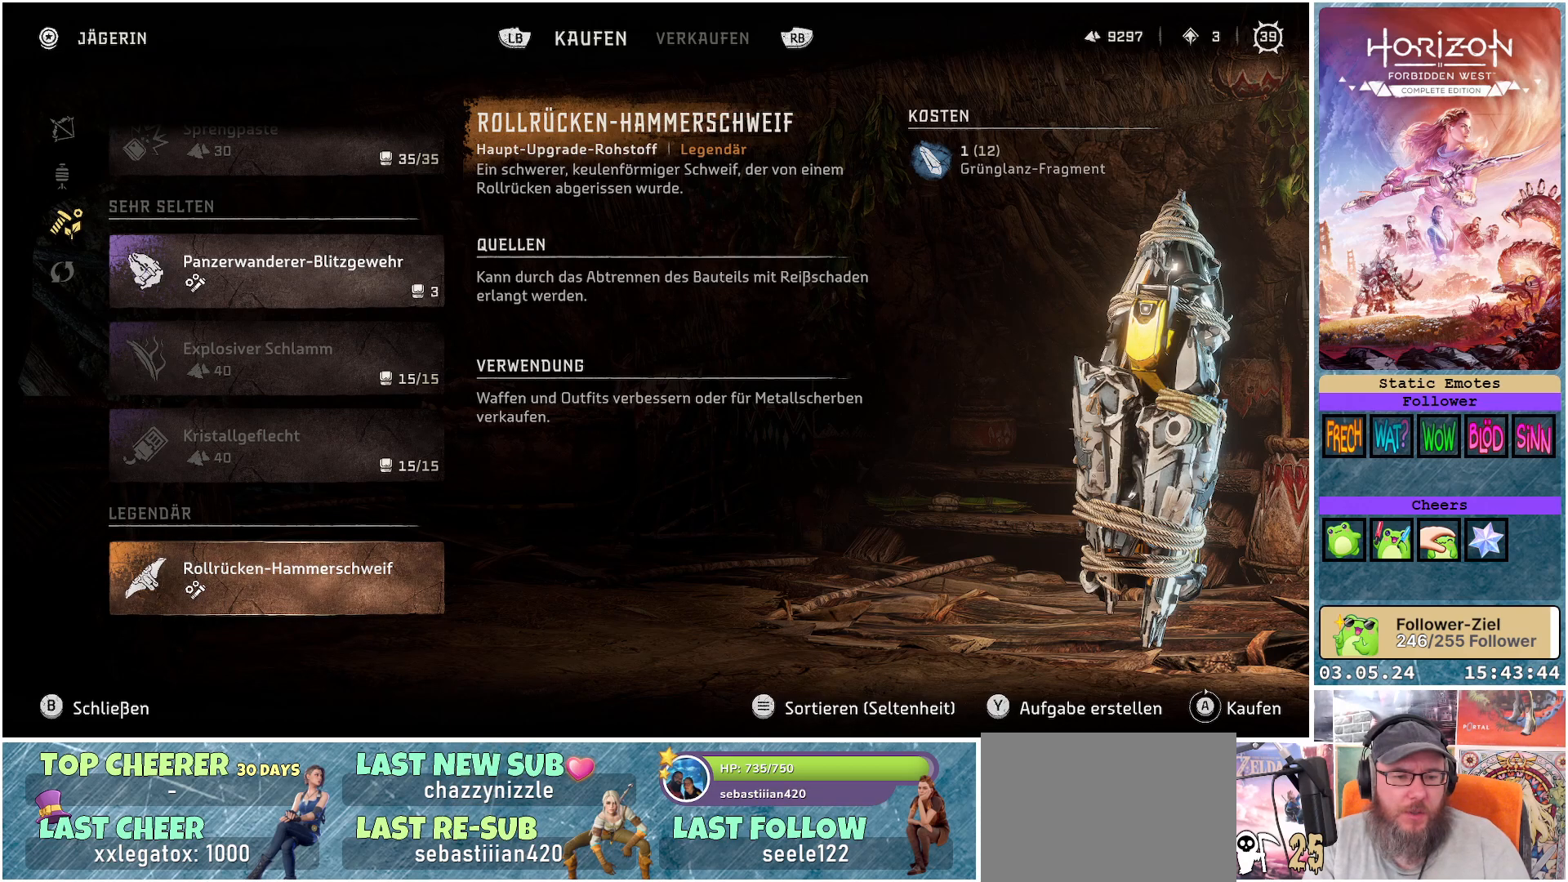
{"buttons": [], "left_stick": "center", "right_stick": "center", "events": []}
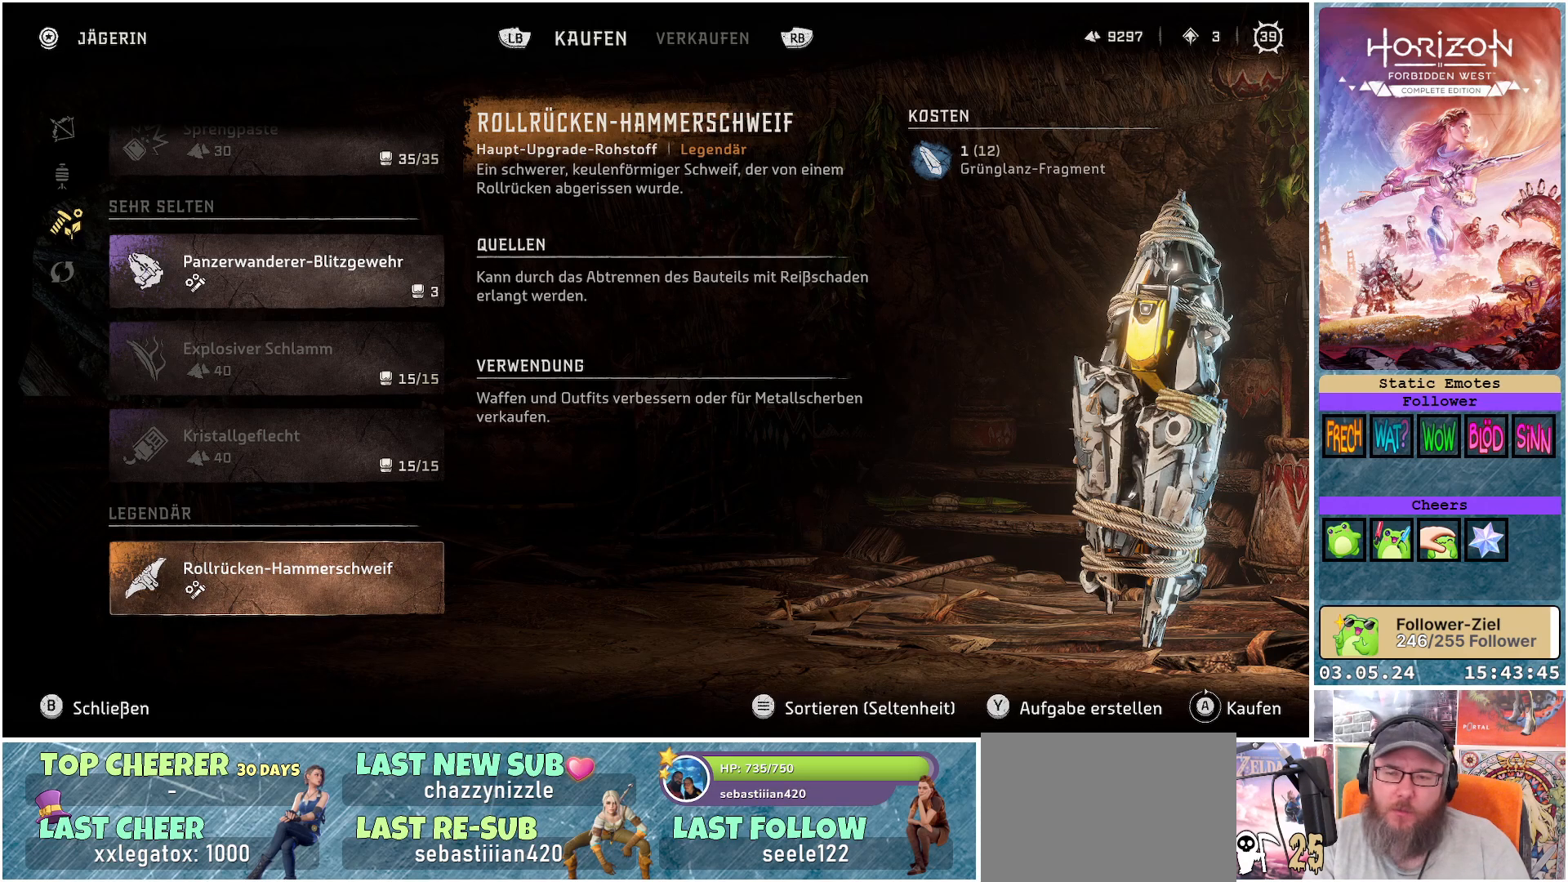
{"buttons": [], "left_stick": "center", "right_stick": "center", "events": []}
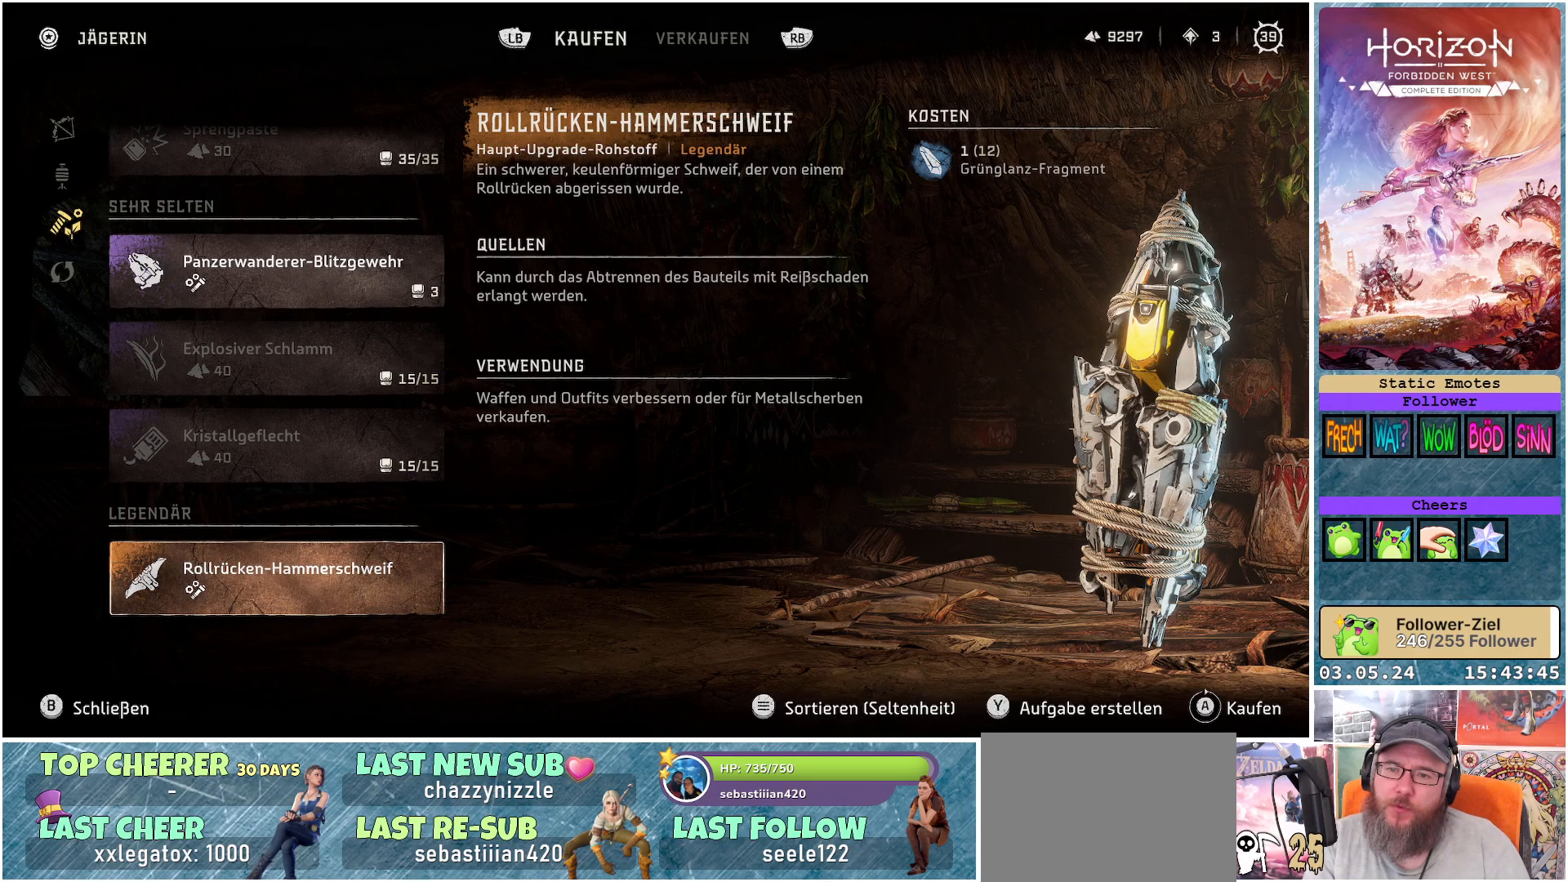
{"buttons": [], "left_stick": "center", "right_stick": "center", "events": []}